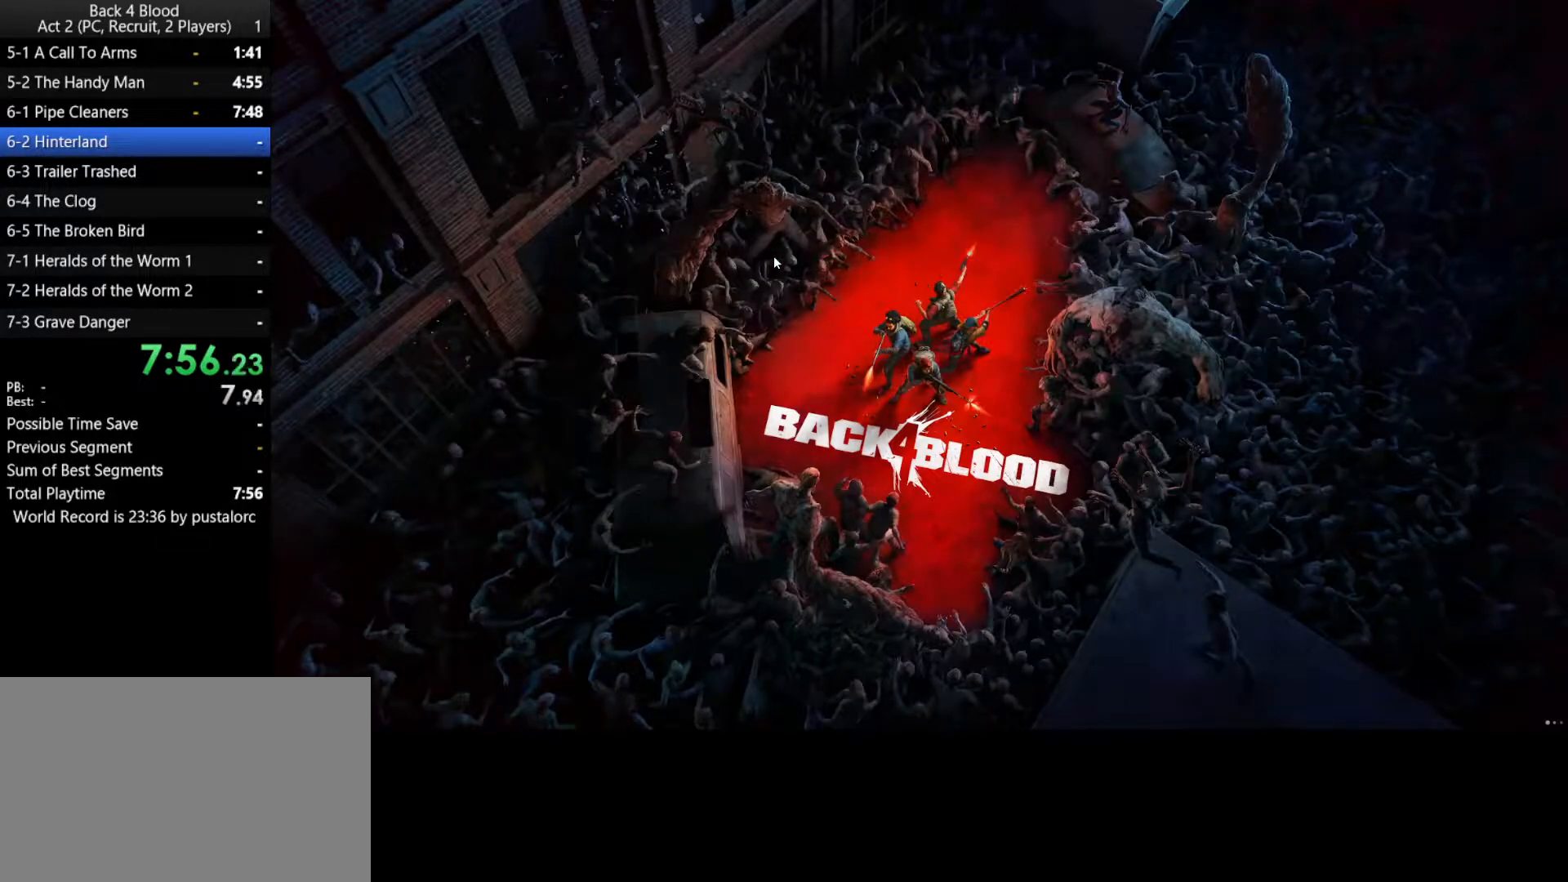
Gameplay with keyboard and mouse; each line is a JSON object with the keys and mouse buttons held at the frame after it. "events" lists presses ("down") and releases ("up") of "1", "2", "3", "4", "5", "a", "alt", "c", "ctrl", "d", "e", "f", "q", "r", "s", "shift", "space", "tab", "v", "w", "x", "z", "mouse_left", "mouse_middle", "mouse_right", "mouse_wheel_up" and "mouse_wheel_down" between this image and that frame as [ms after this image, input, new state], when the widget could be followed in between. "mouse_left", "mouse_middle", "mouse_right", "mouse_wheel_up", "mouse_wheel_down" = the "left", "middle", "right", "wheel_up", "wheel_down" buttons of the "mouse" list. No other keys are recorded. Mouse movement is not recorded.
{"keys": [], "mouse": [], "events": [[17, "f", "up"], [117, "f", "down"], [150, "f", "up"], [250, "f", "down"], [300, "f", "up"], [433, "f", "down"], [483, "f", "up"]]}
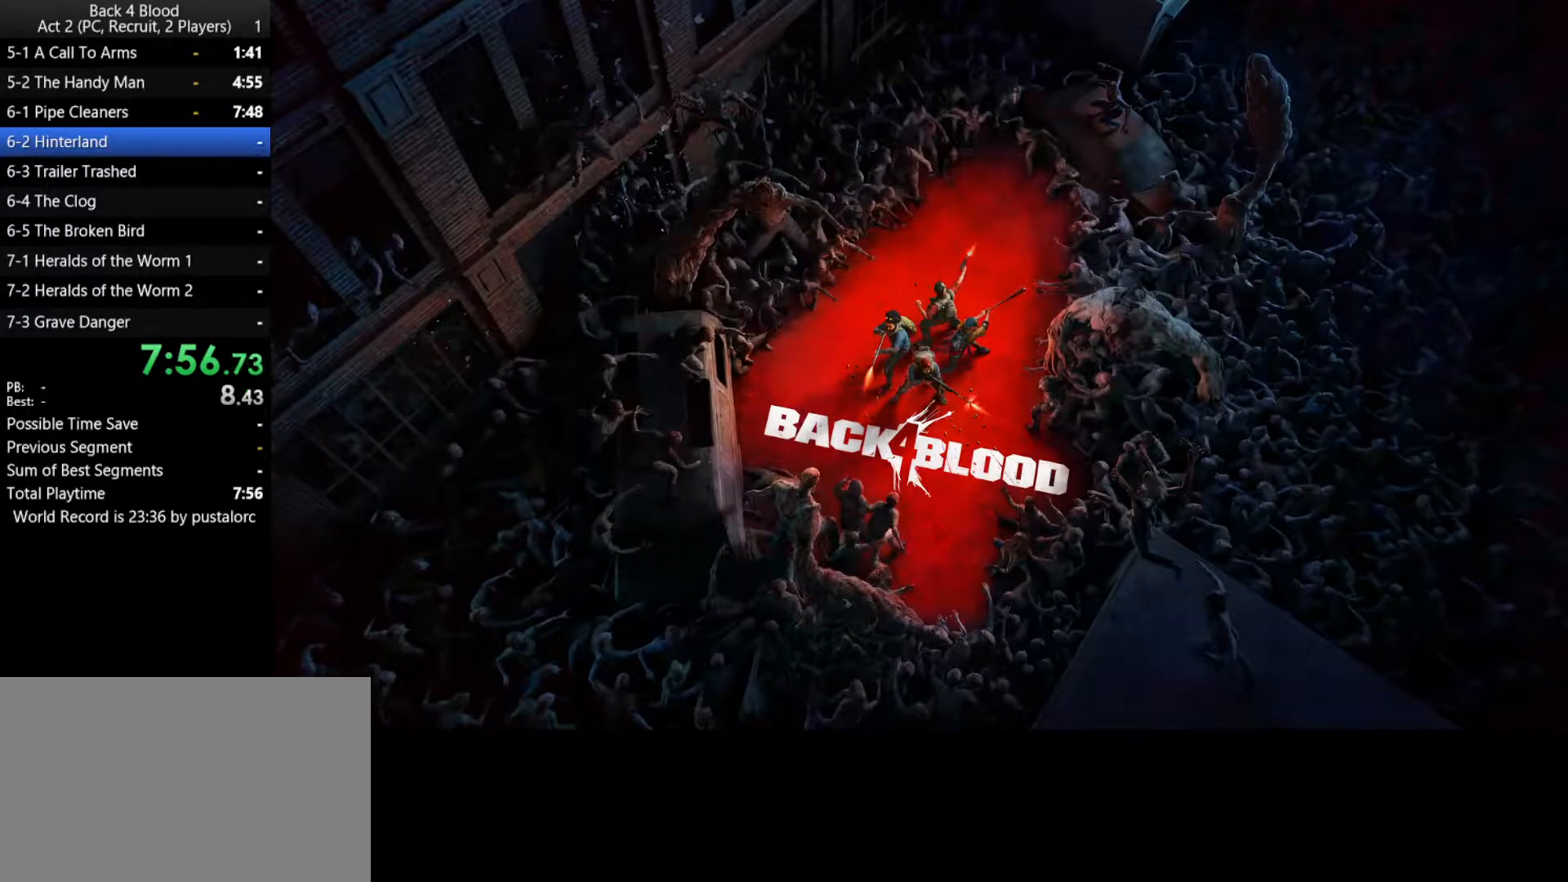
{"keys": [], "mouse": [], "events": [[67, "f", "down"], [117, "f", "up"], [217, "f", "down"], [300, "f", "up"], [400, "f", "down"], [450, "f", "up"]]}
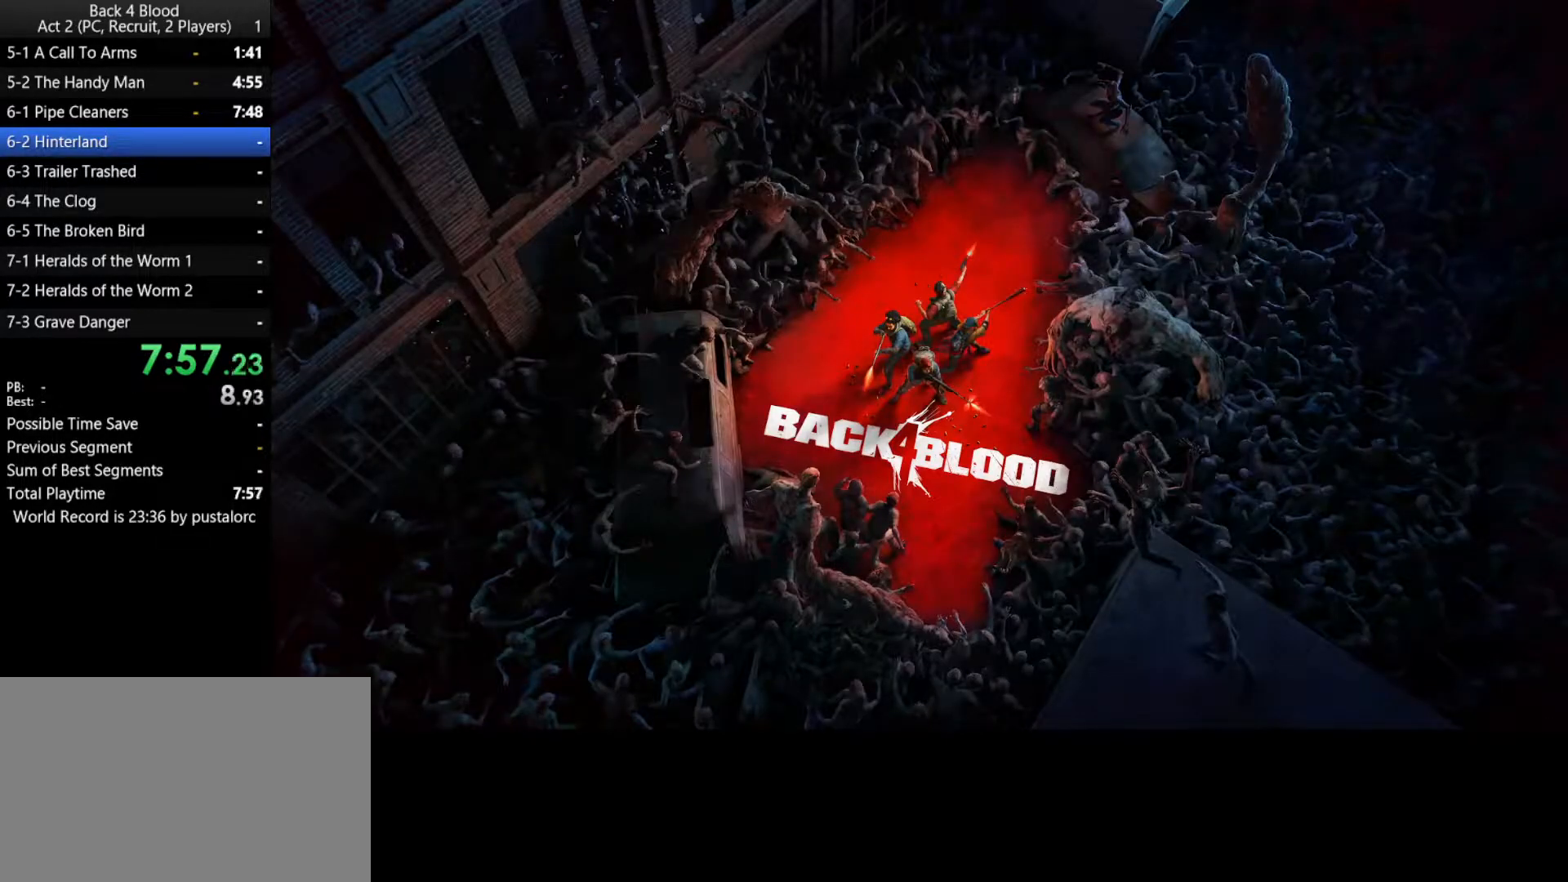
{"keys": [], "mouse": [], "events": [[33, "f", "down"], [133, "f", "up"], [217, "f", "down"], [267, "f", "up"], [400, "f", "down"], [450, "f", "up"]]}
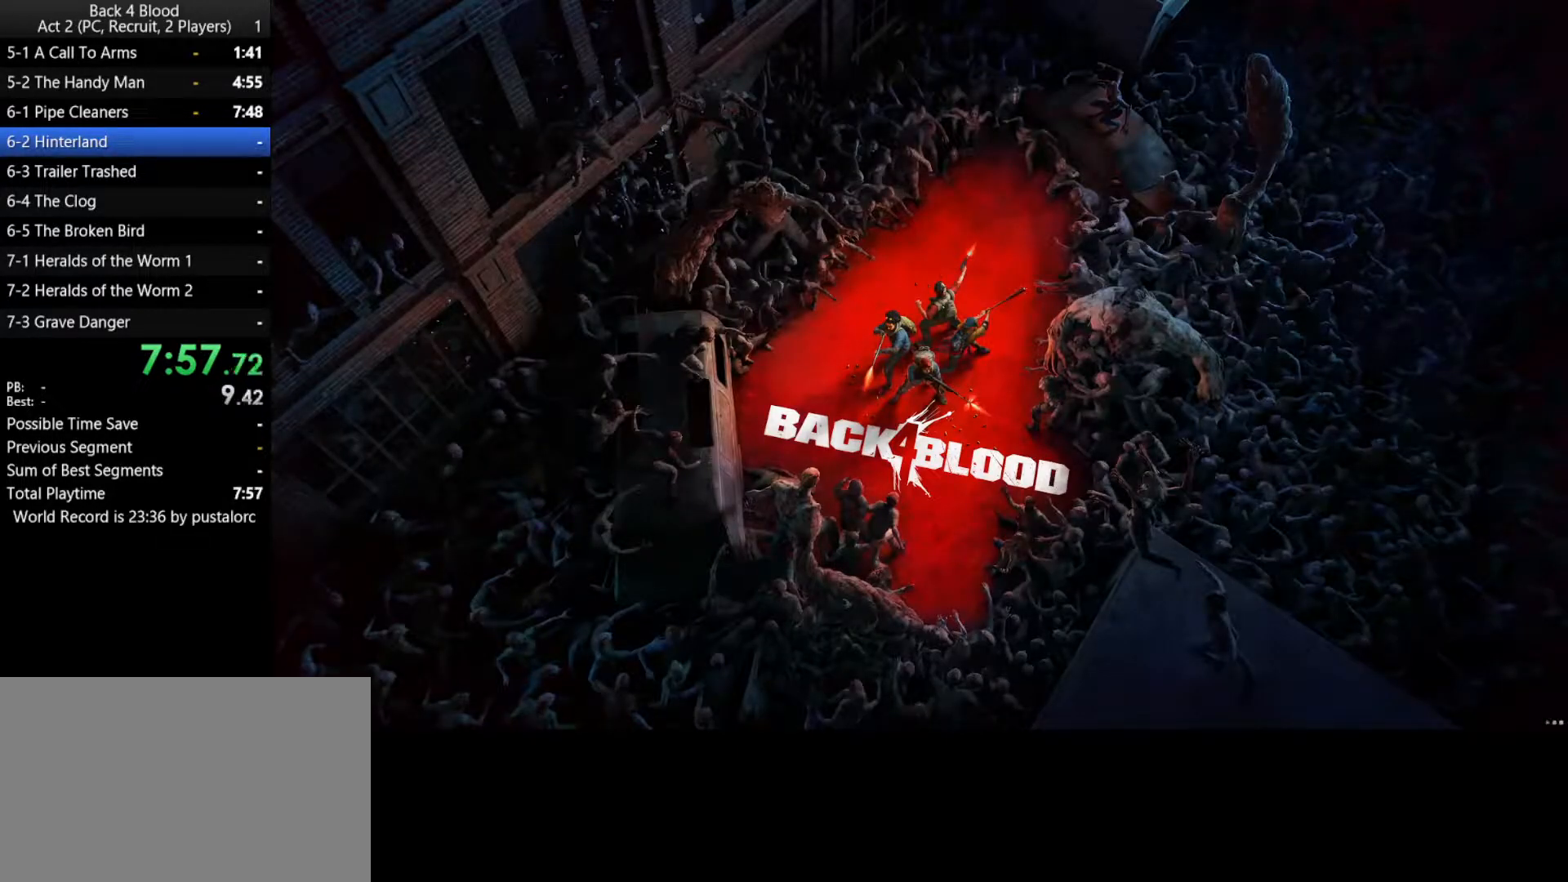
{"keys": ["f"], "mouse": [], "events": [[50, "f", "down"], [133, "f", "up"], [233, "f", "down"], [317, "f", "up"], [417, "f", "down"]]}
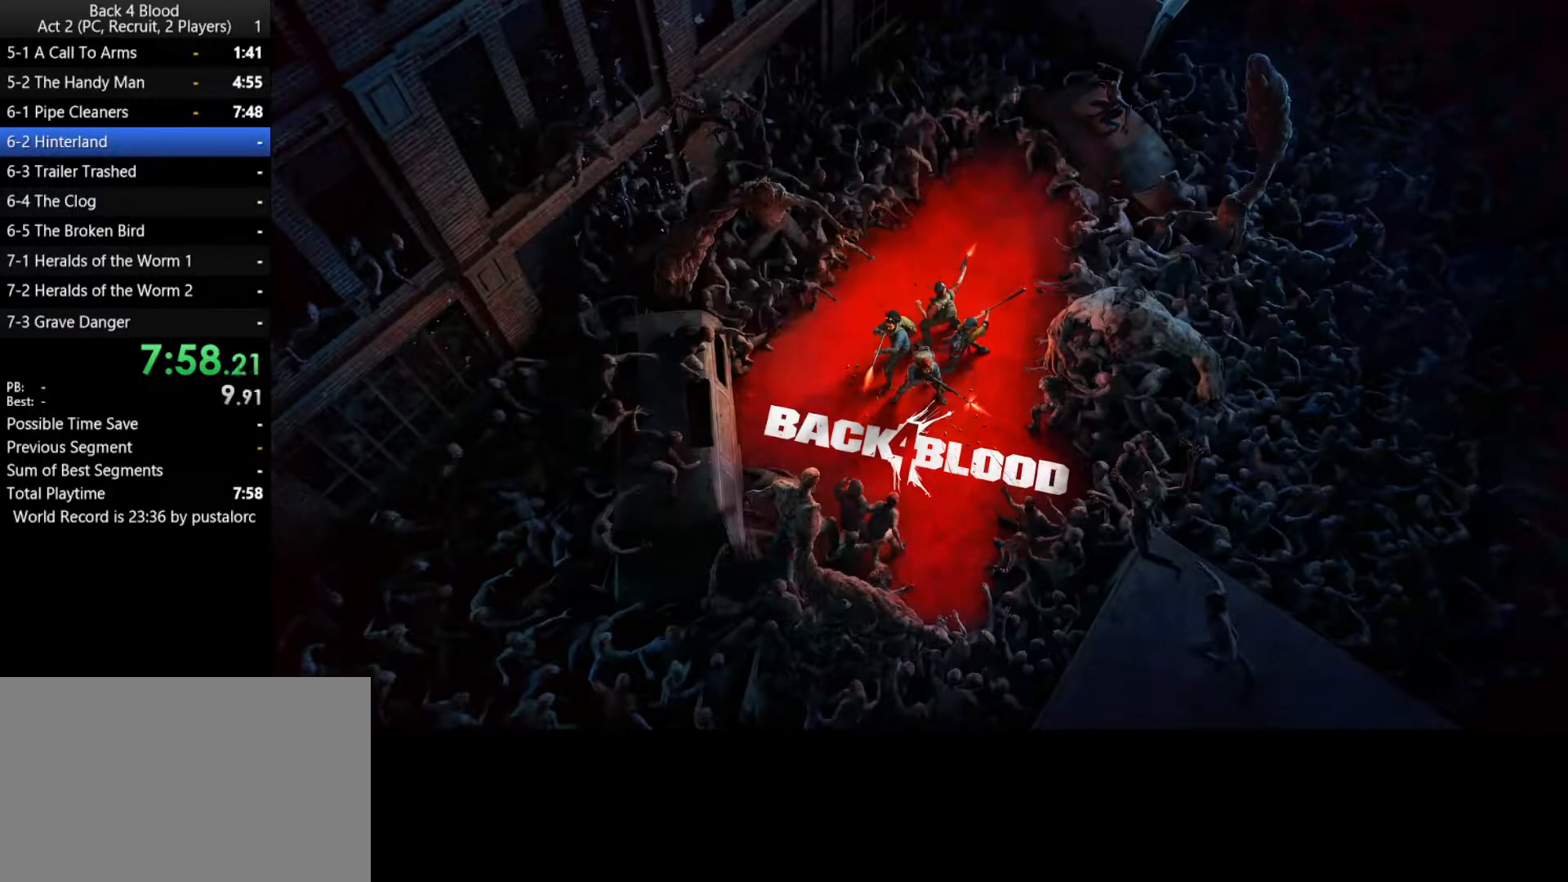
{"keys": [], "mouse": [], "events": [[17, "f", "up"], [50, "f", "down"], [150, "f", "up"], [233, "f", "down"], [333, "f", "up"], [433, "f", "down"], [467, "f", "up"]]}
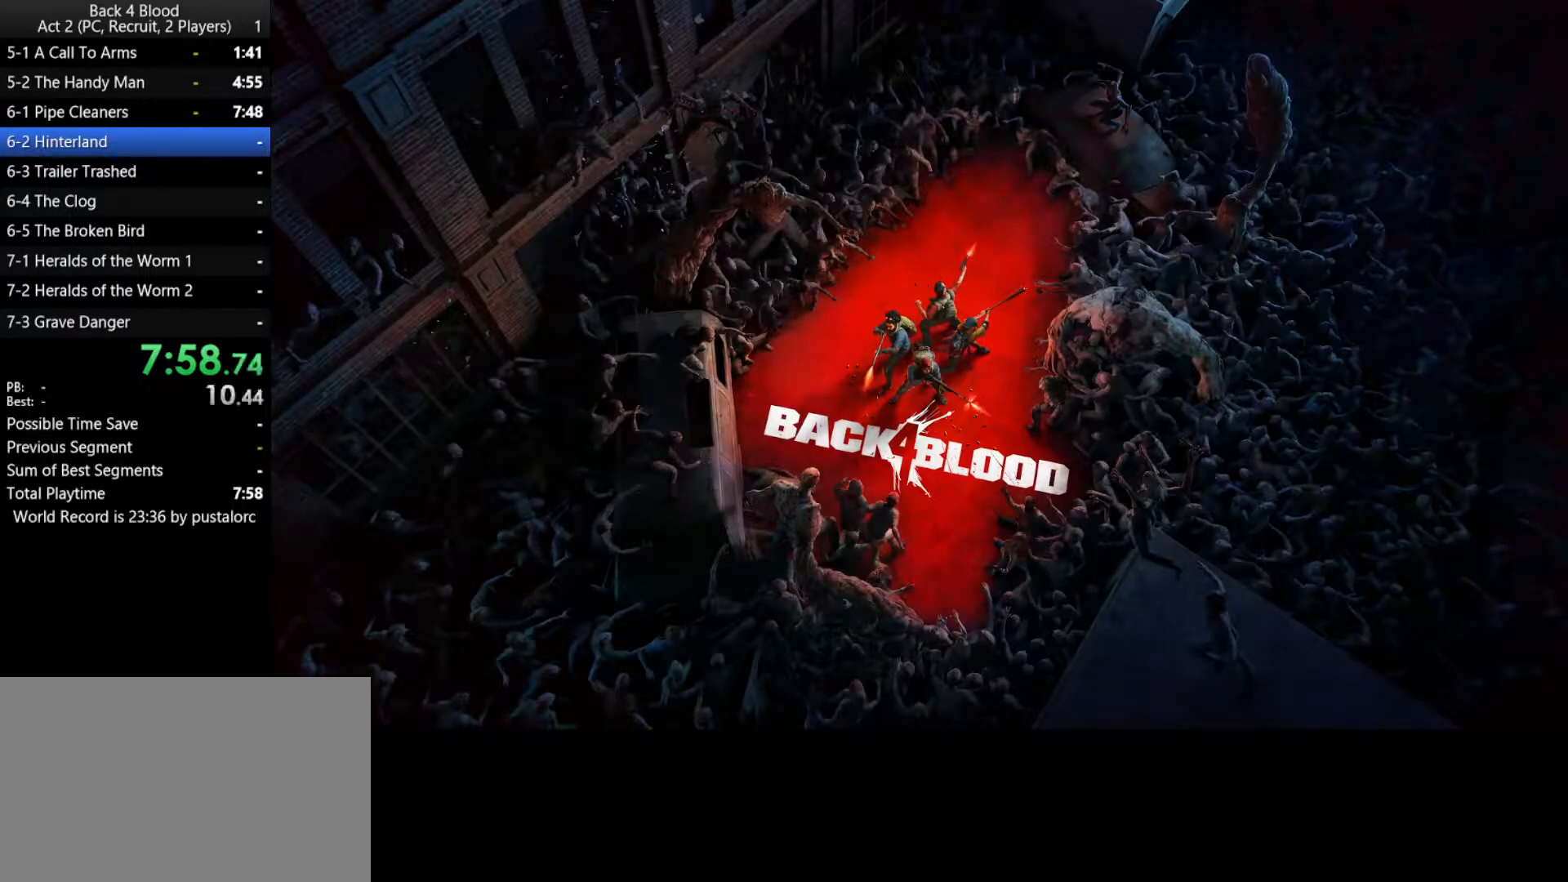
{"keys": [], "mouse": [], "events": [[250, "f", "down"], [300, "f", "up"], [400, "f", "down"], [433, "f", "up"]]}
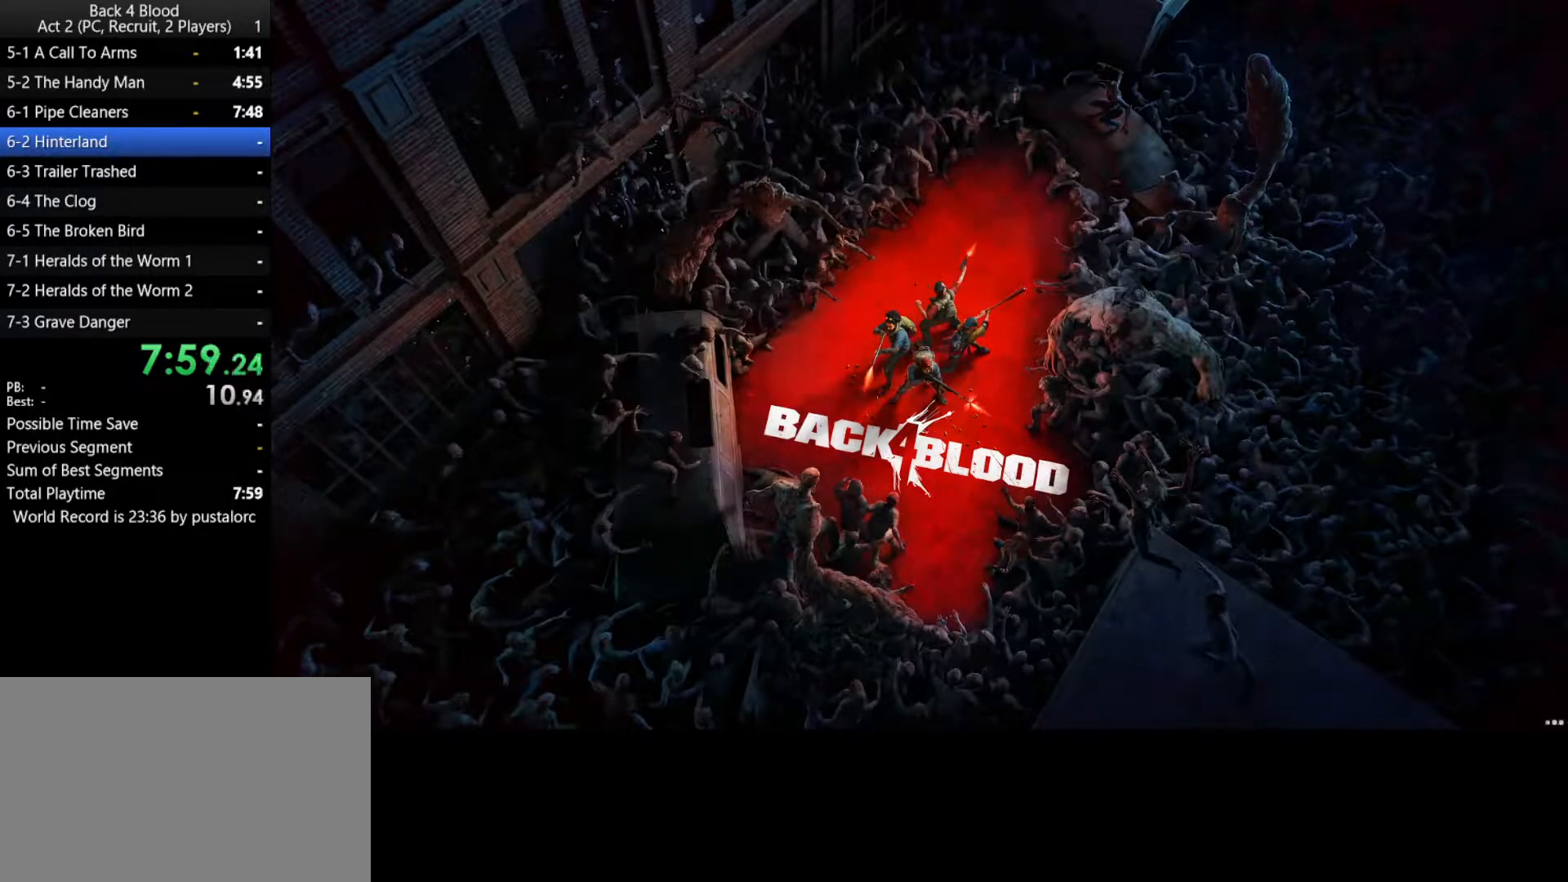
{"keys": [], "mouse": [], "events": [[33, "f", "down"], [133, "f", "up"], [217, "f", "down"], [267, "f", "up"], [367, "f", "down"], [450, "f", "up"]]}
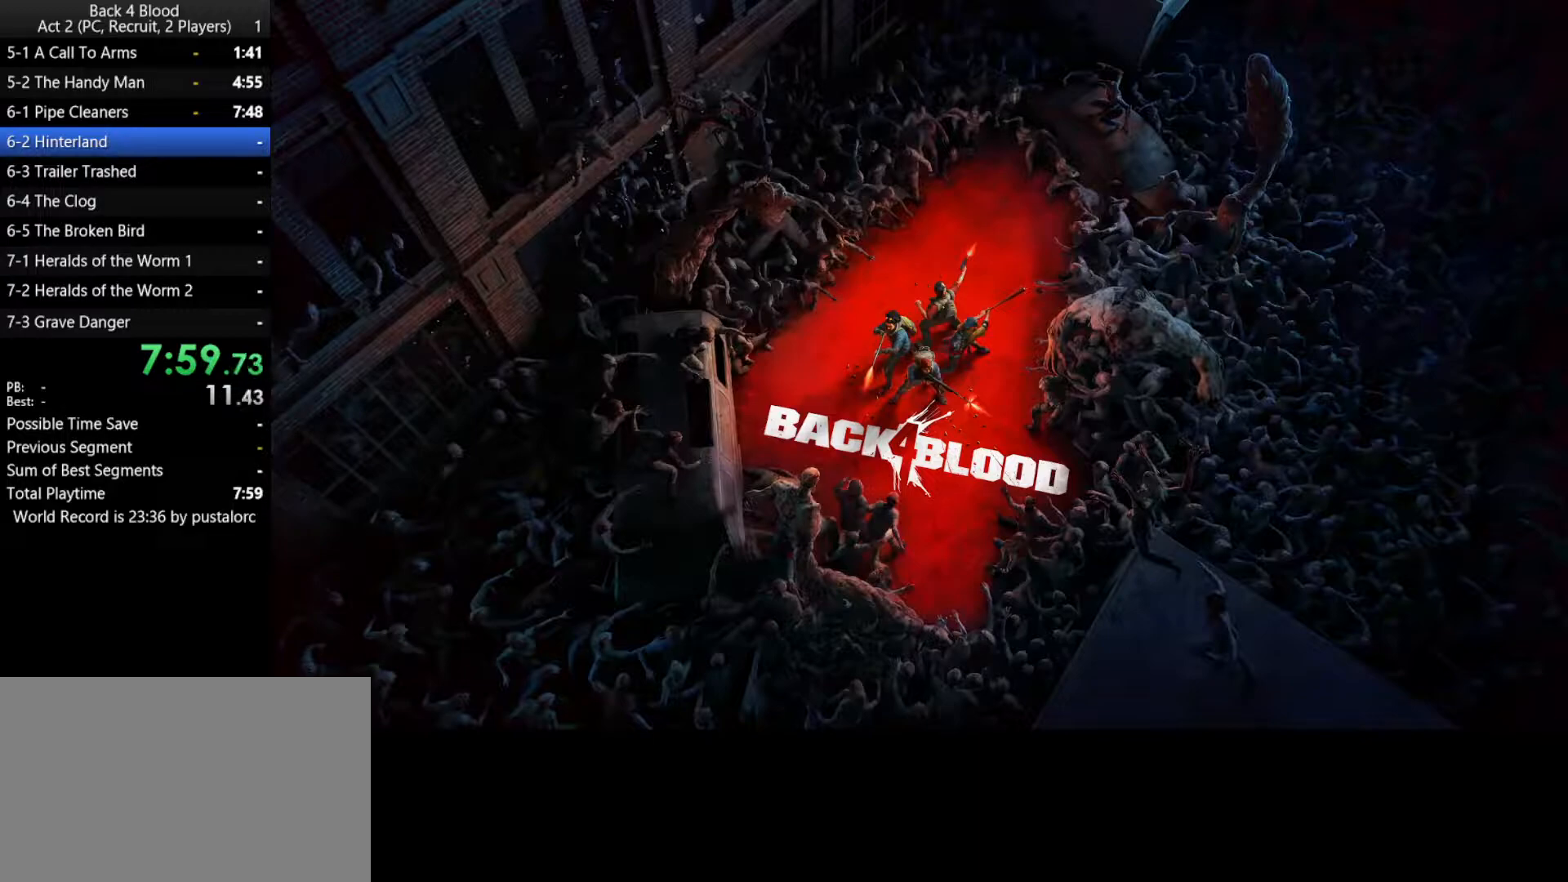
{"keys": ["f"], "mouse": [], "events": [[50, "f", "down"], [50, "mouse_left", "down"], [133, "f", "up"], [133, "mouse_left", "up"], [233, "f", "down"], [317, "f", "up"], [417, "f", "down"]]}
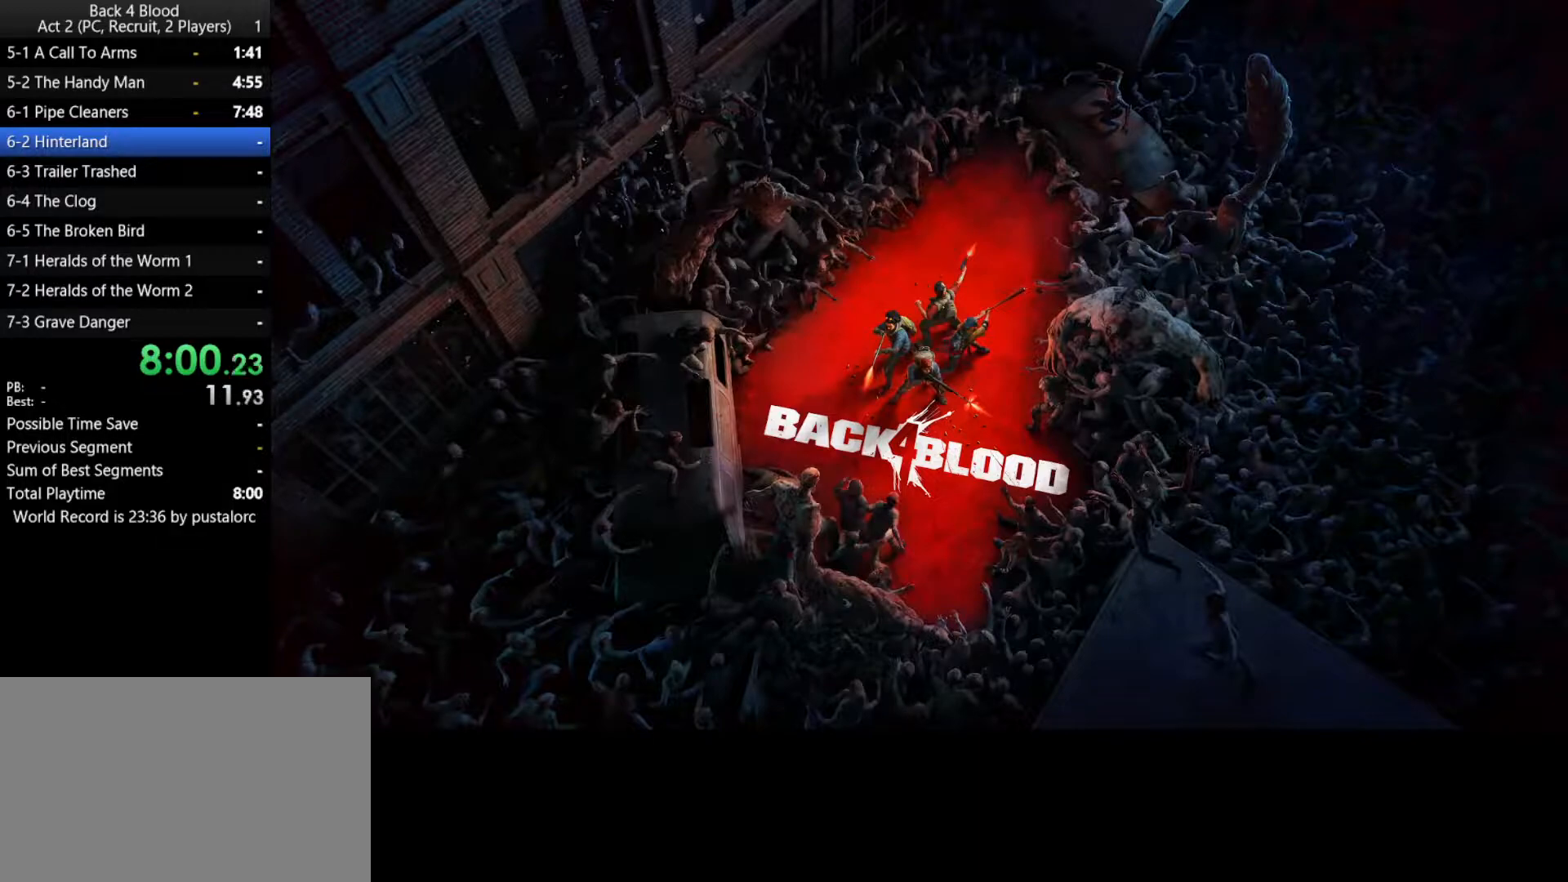
{"keys": ["f"], "mouse": [], "events": [[17, "f", "up"], [100, "f", "down"], [200, "f", "up"], [283, "f", "down"], [383, "f", "up"], [483, "f", "down"]]}
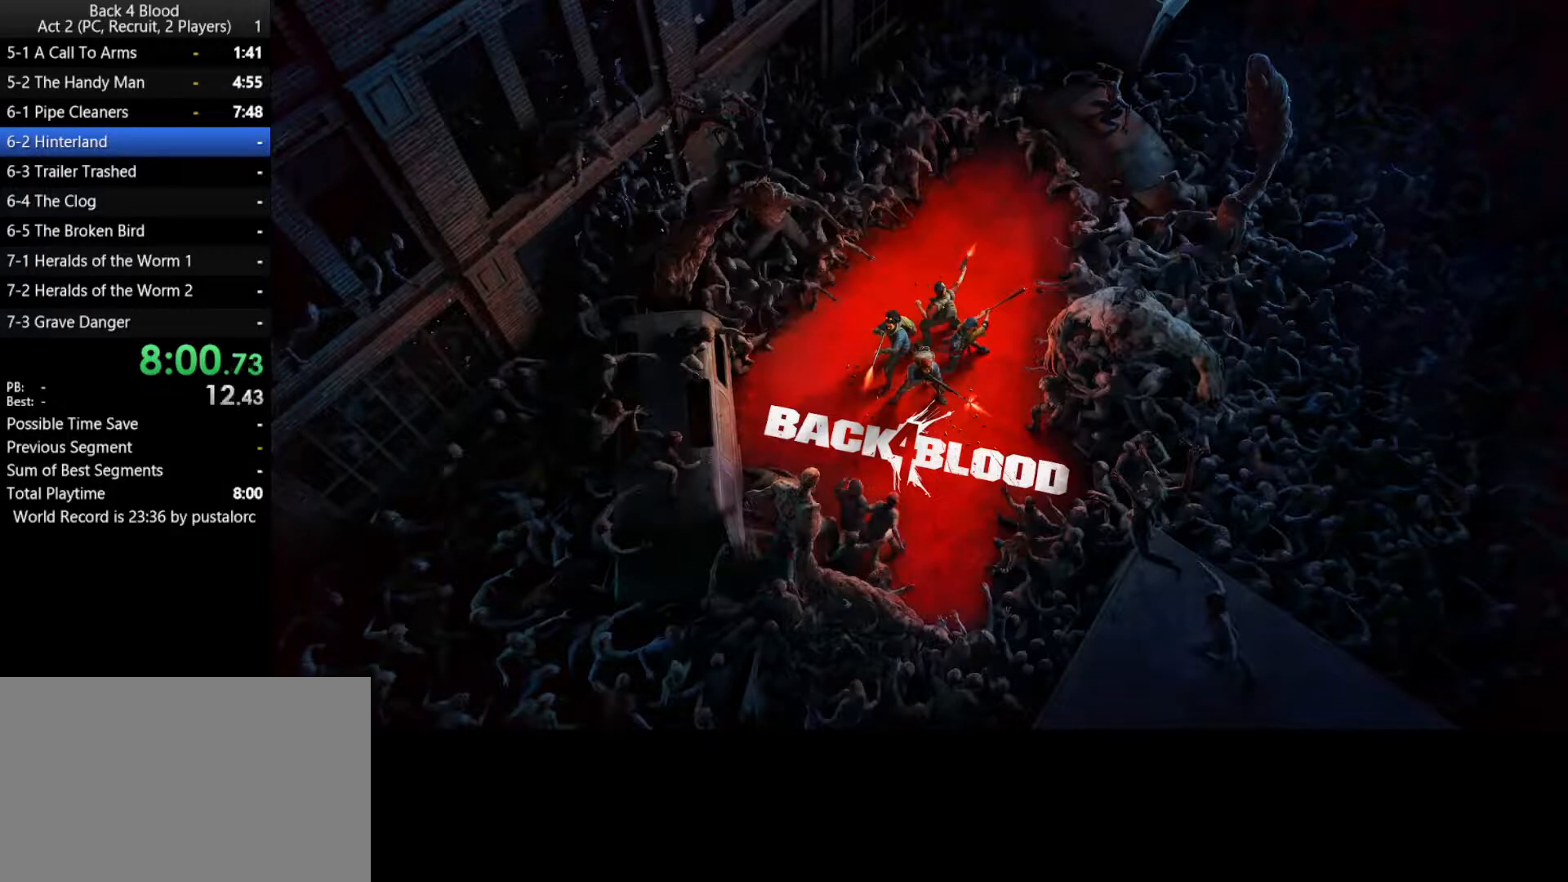
{"keys": ["f"], "mouse": [], "events": [[67, "f", "up"], [167, "f", "down"], [200, "f", "up"], [300, "f", "down"], [400, "f", "up"], [483, "f", "down"]]}
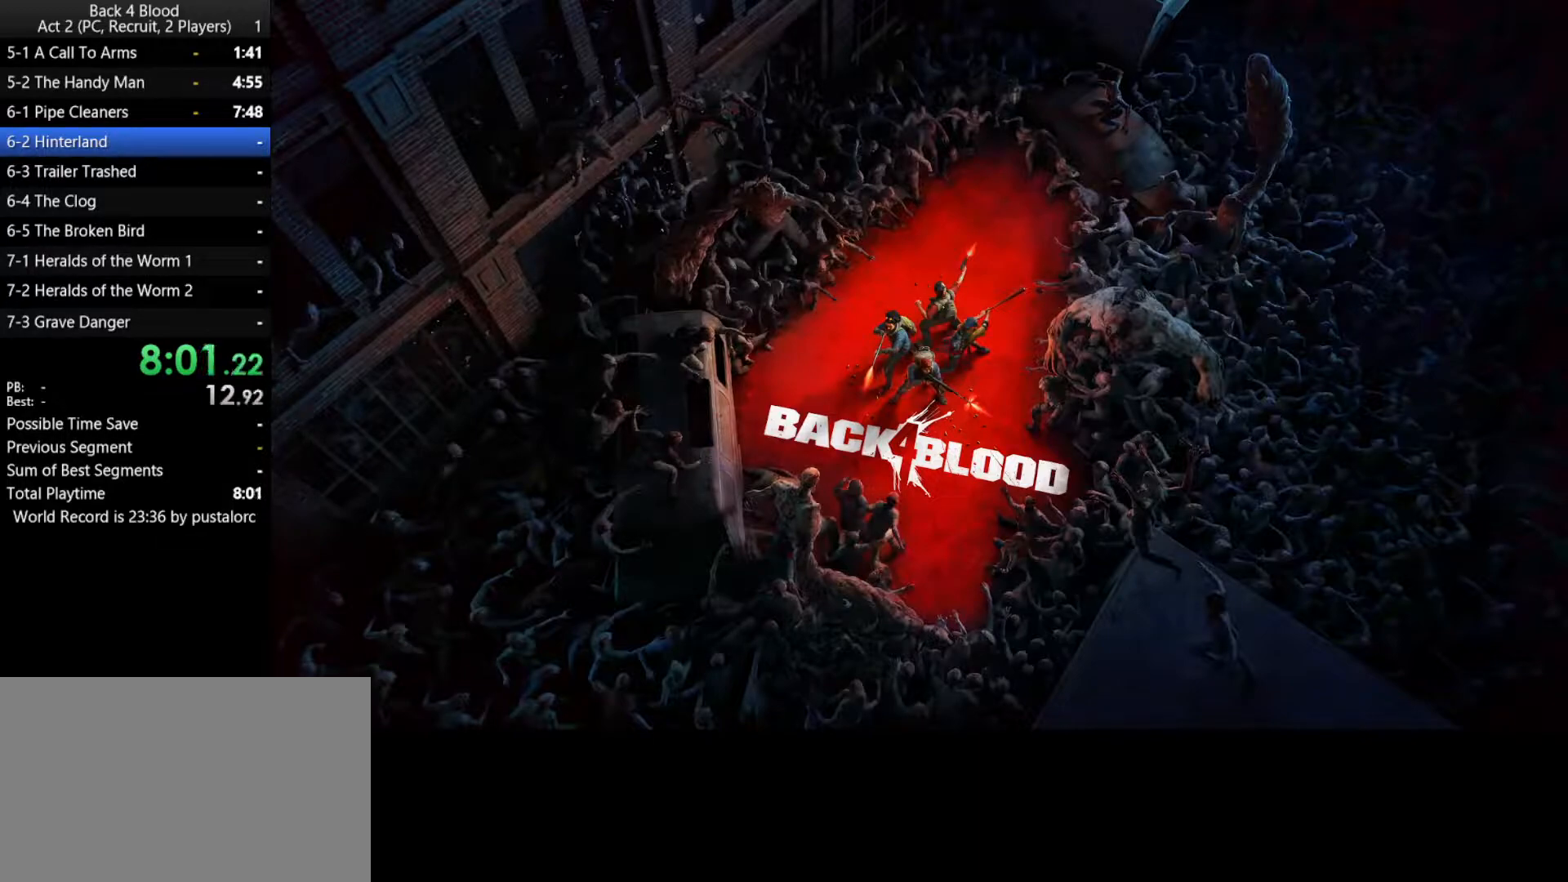
{"keys": ["f"], "mouse": [], "events": [[33, "f", "up"], [117, "f", "down"], [217, "f", "up"], [317, "f", "down"], [350, "f", "up"], [500, "f", "down"]]}
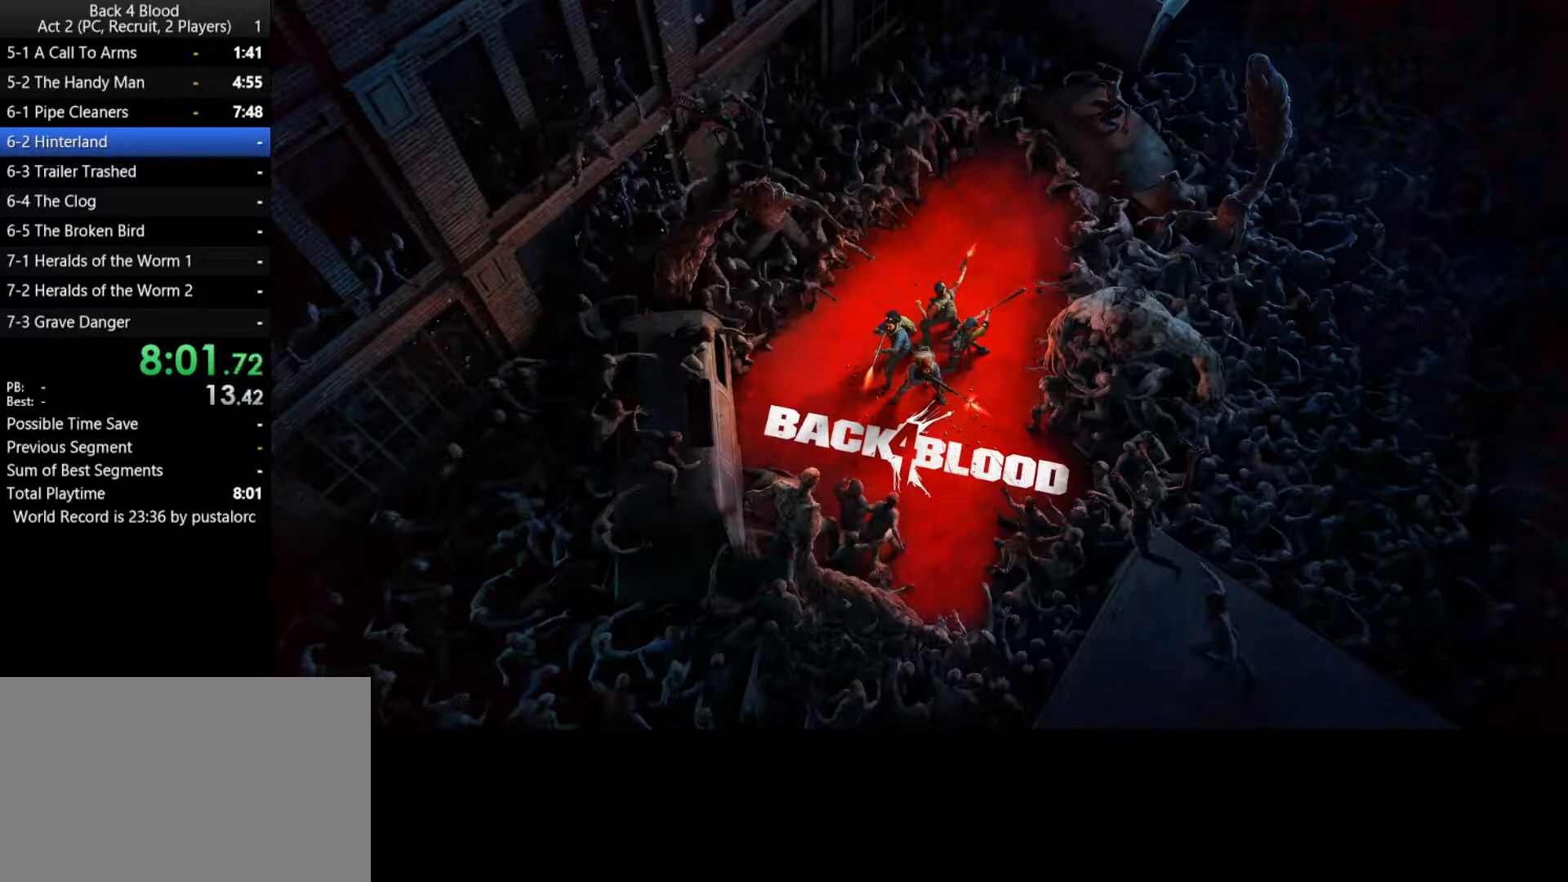
{"keys": ["f"], "mouse": [], "events": [[50, "f", "up"], [133, "f", "down"], [183, "f", "up"], [333, "f", "down"], [417, "f", "up"], [467, "f", "down"]]}
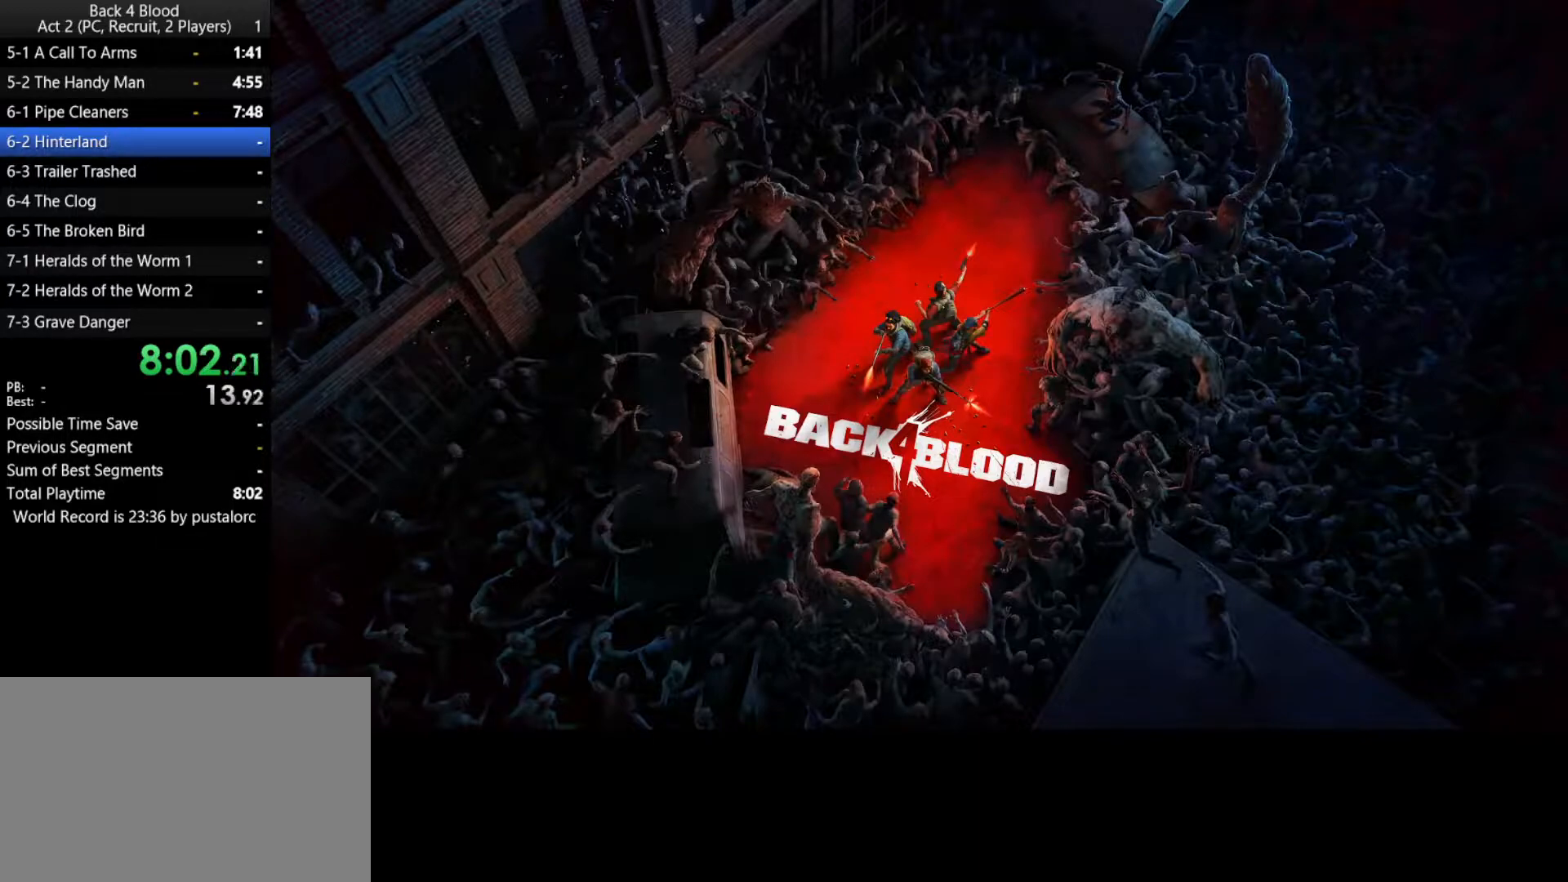
{"keys": [], "mouse": [], "events": [[50, "f", "up"], [150, "f", "down"], [200, "f", "up"], [333, "f", "down"], [383, "f", "up"]]}
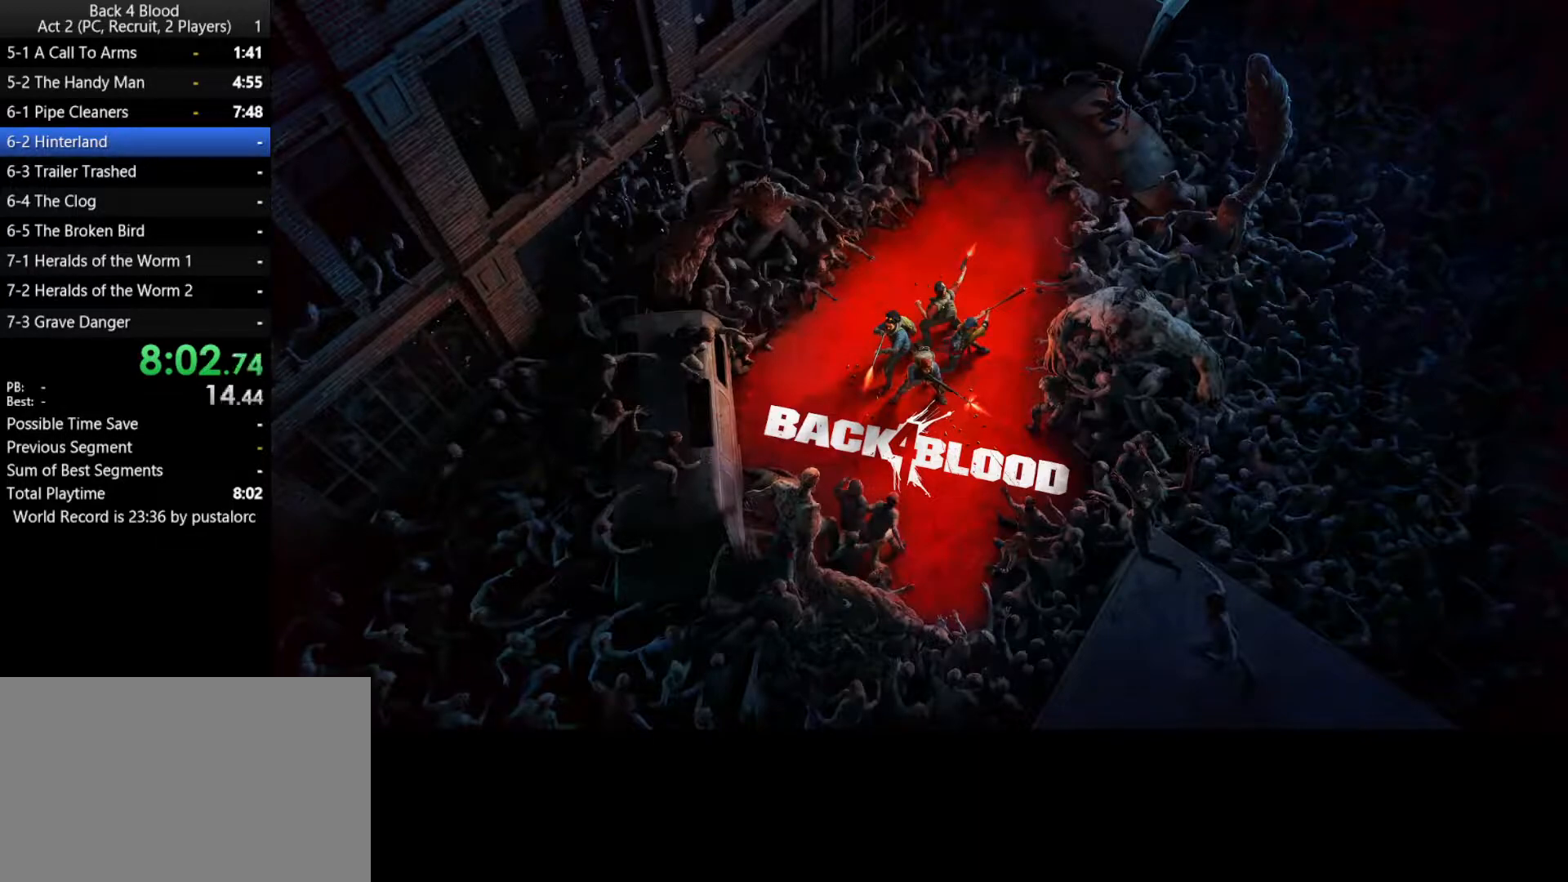
{"keys": ["f"], "mouse": [], "events": [[150, "f", "down"], [250, "f", "up"], [350, "f", "down"]]}
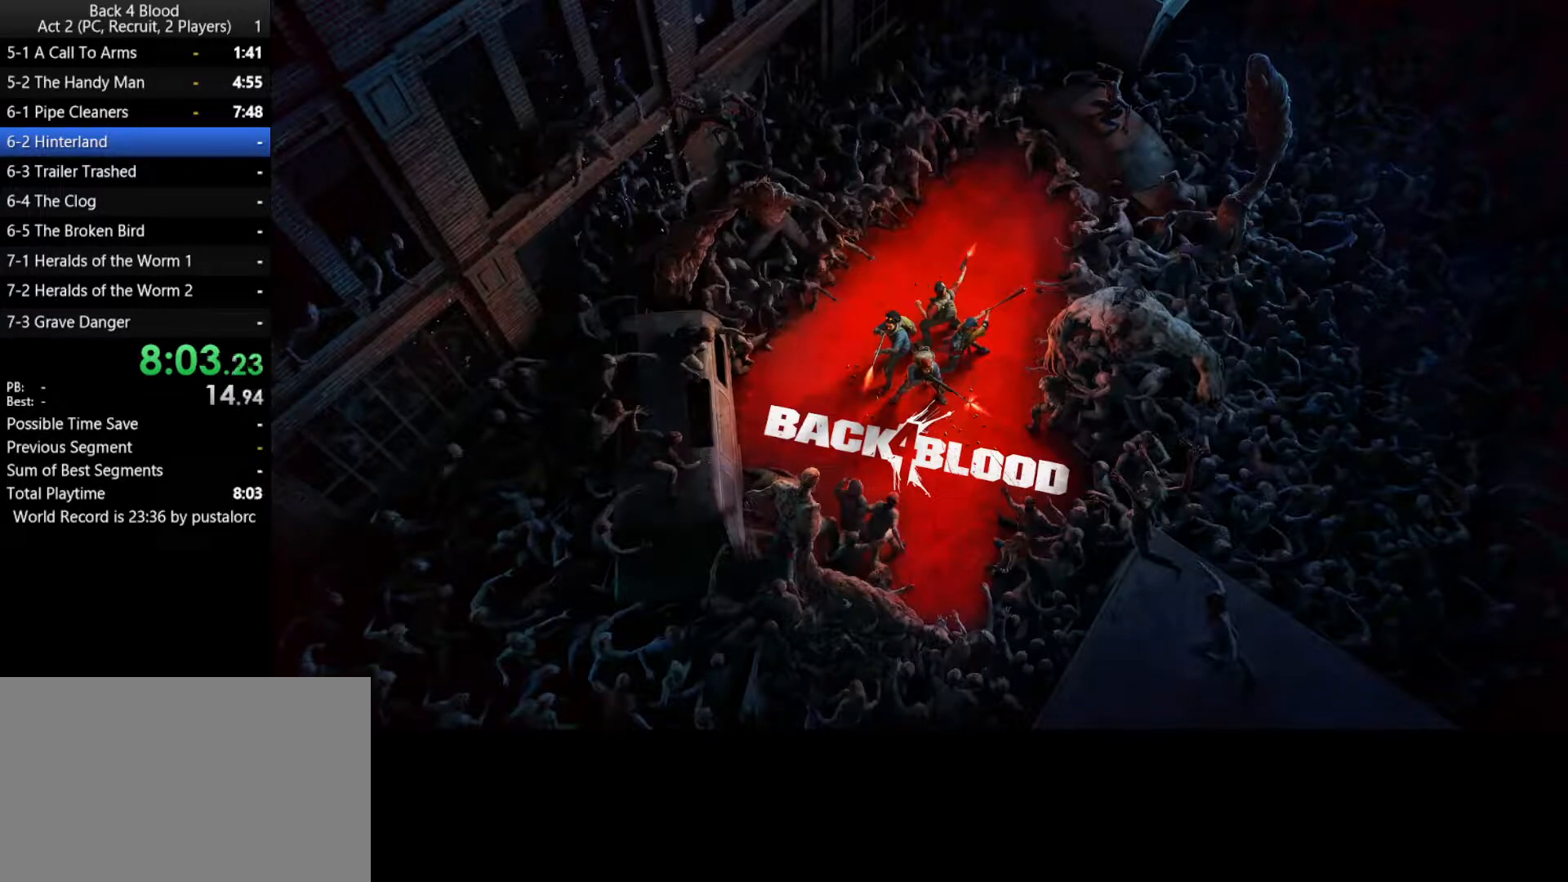
{"keys": [], "mouse": [], "events": [[117, "f", "up"], [167, "f", "down"], [267, "f", "up"], [350, "f", "down"], [400, "f", "up"]]}
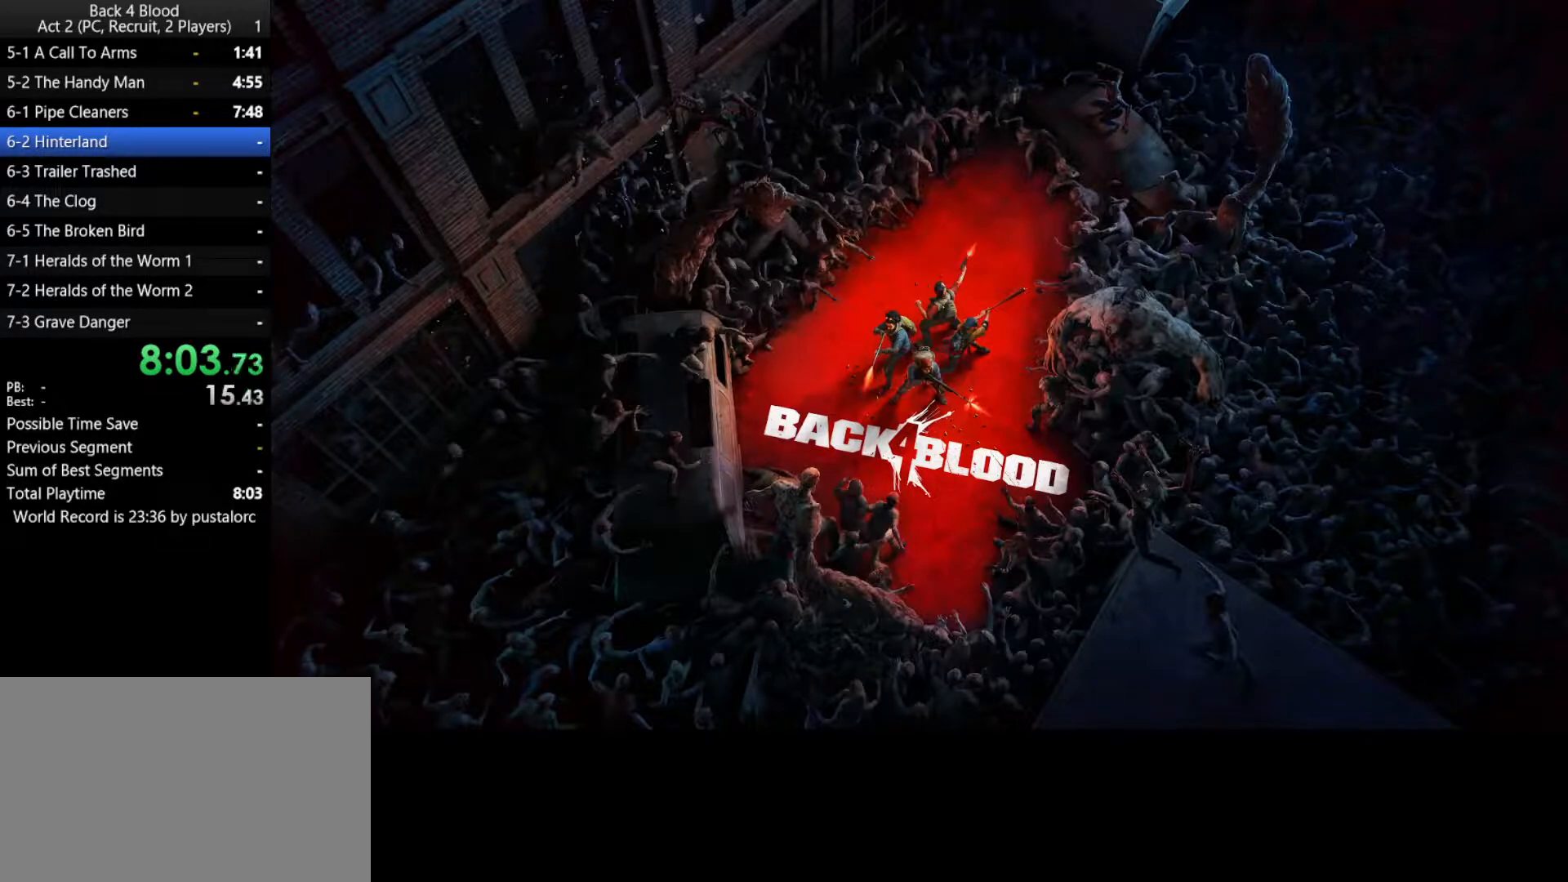
{"keys": ["f"], "mouse": [], "events": [[467, "f", "down"]]}
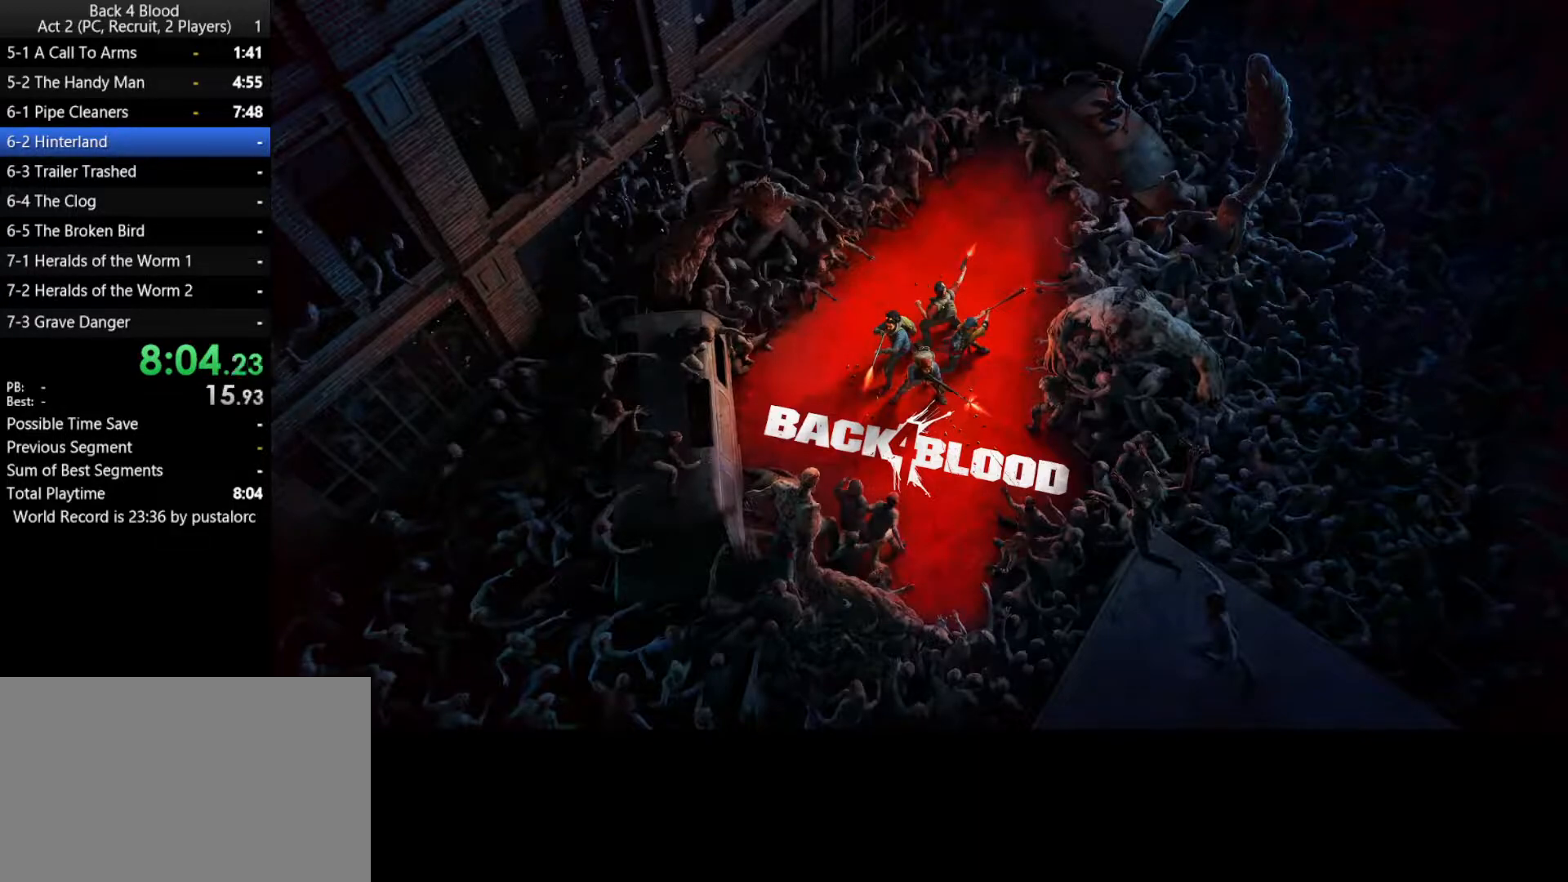
{"keys": ["f"], "mouse": [], "events": [[50, "f", "up"], [150, "f", "down"], [250, "f", "up"], [283, "f", "down"], [383, "f", "up"], [483, "f", "down"]]}
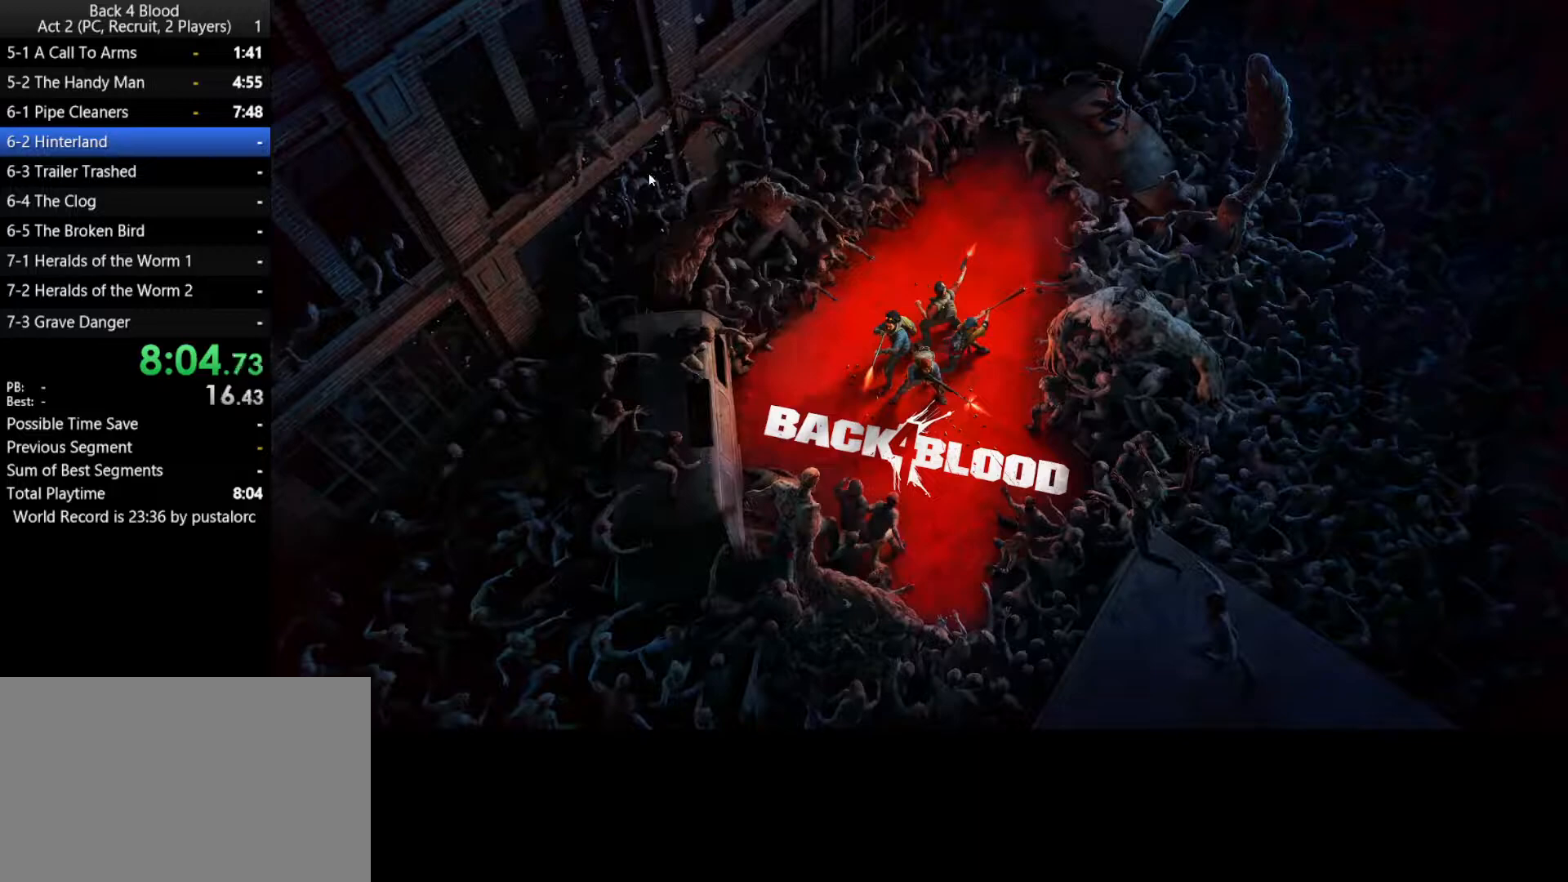
{"keys": [], "mouse": [], "events": [[67, "f", "up"], [117, "f", "down"], [217, "f", "up"], [300, "f", "down"], [350, "f", "up"]]}
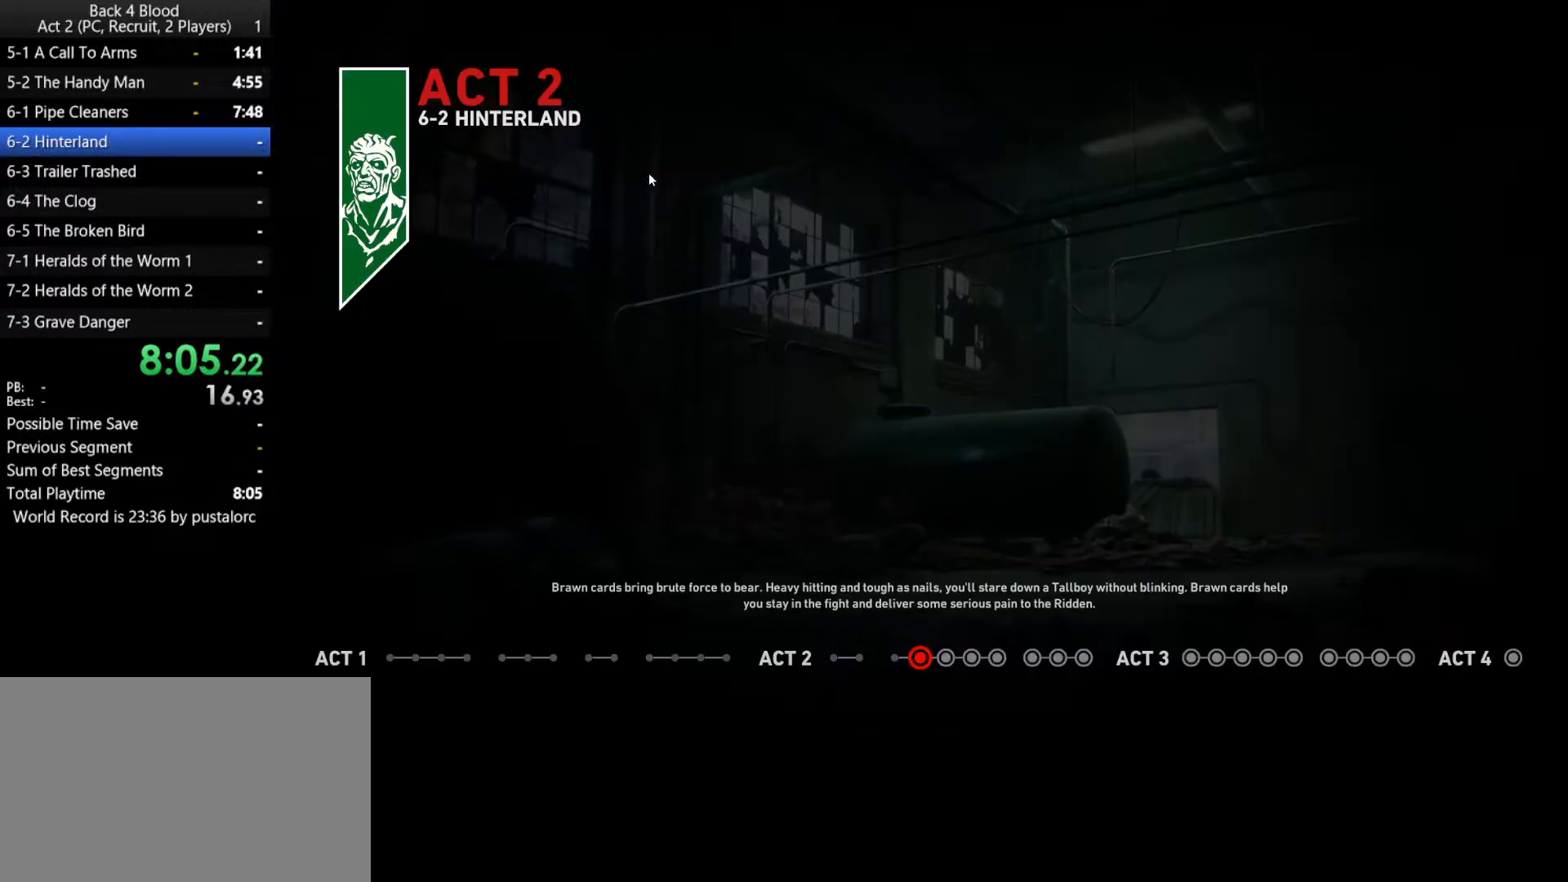
{"keys": [], "mouse": [], "events": [[133, "f", "down"], [183, "f", "up"], [267, "mouse_left", "down"], [317, "f", "down"], [367, "f", "up"], [367, "mouse_left", "up"], [450, "f", "down"], [500, "f", "up"]]}
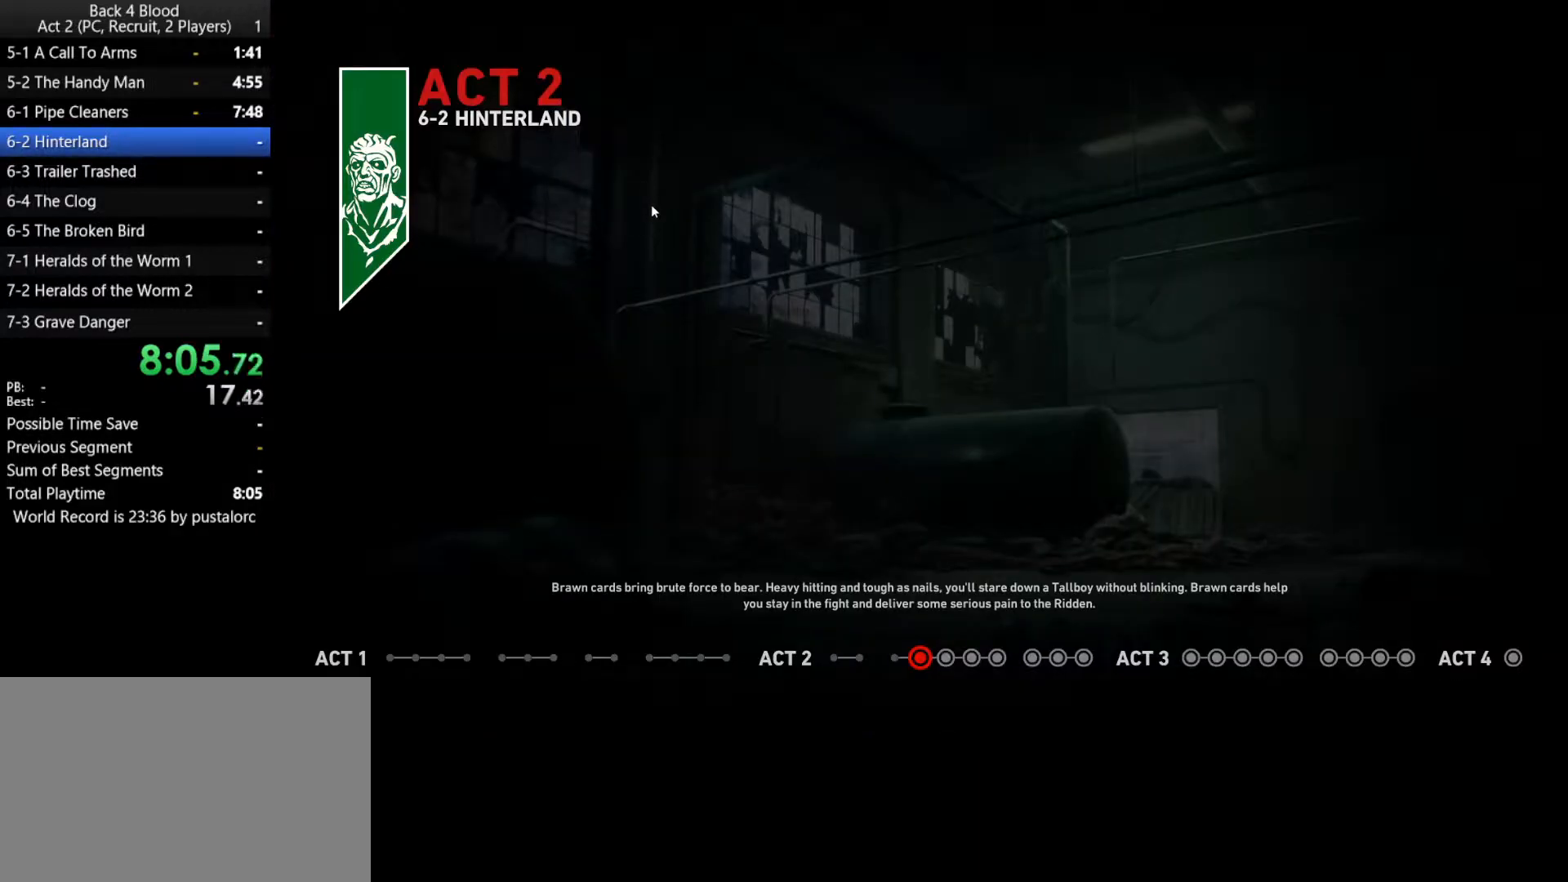
{"keys": ["f"], "mouse": [], "events": [[133, "f", "down"], [183, "f", "up"], [333, "f", "down"], [367, "f", "up"], [467, "f", "down"]]}
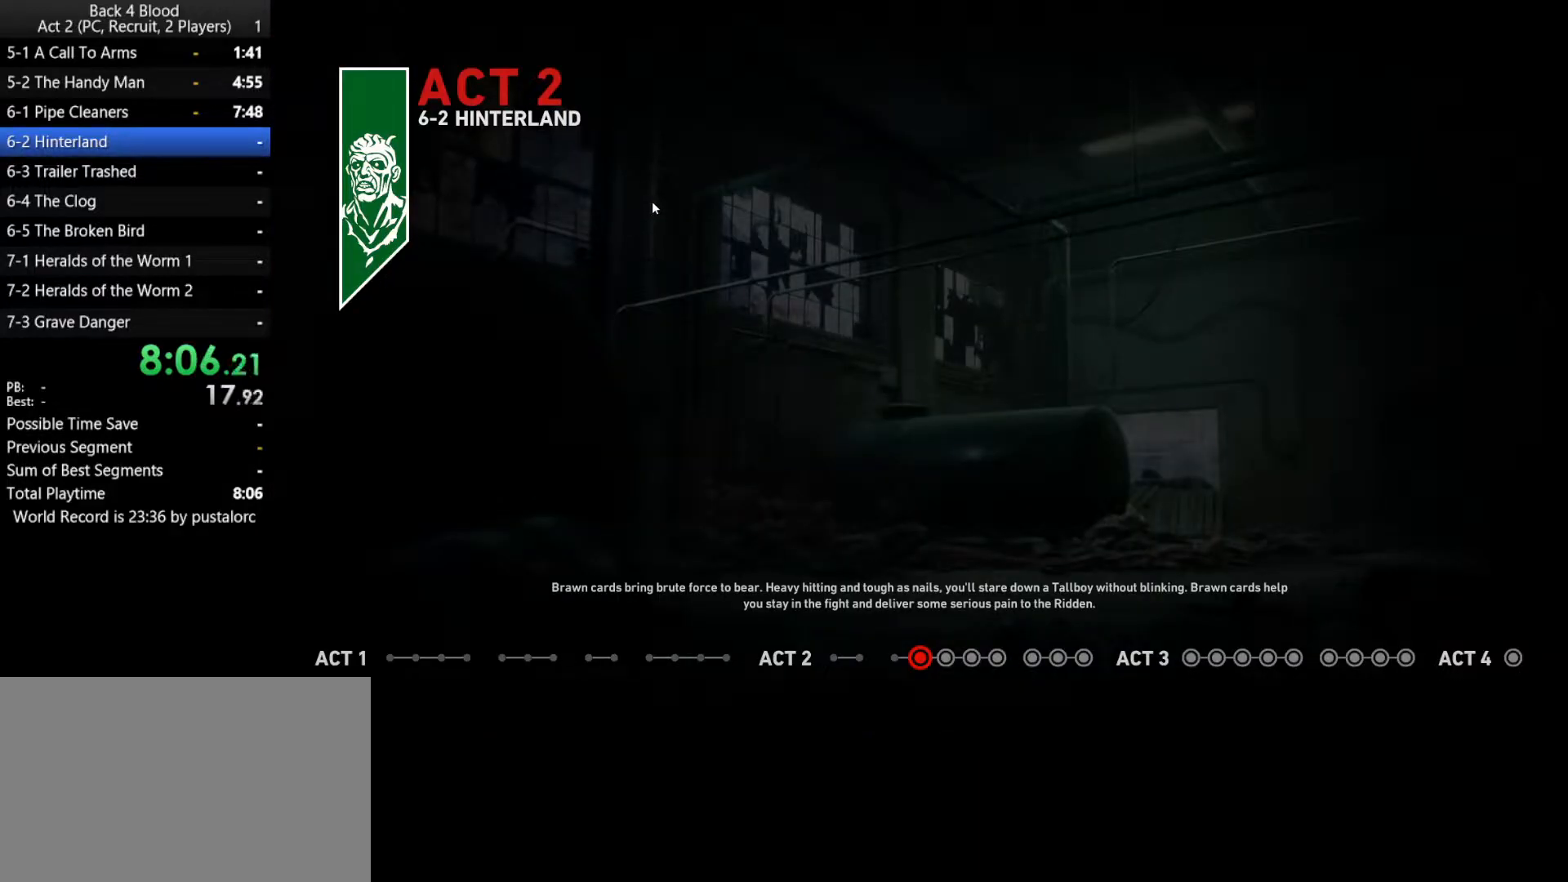
{"keys": ["f"], "mouse": [], "events": [[17, "f", "up"], [150, "f", "down"], [200, "f", "up"], [300, "f", "down"], [333, "f", "up"], [483, "f", "down"]]}
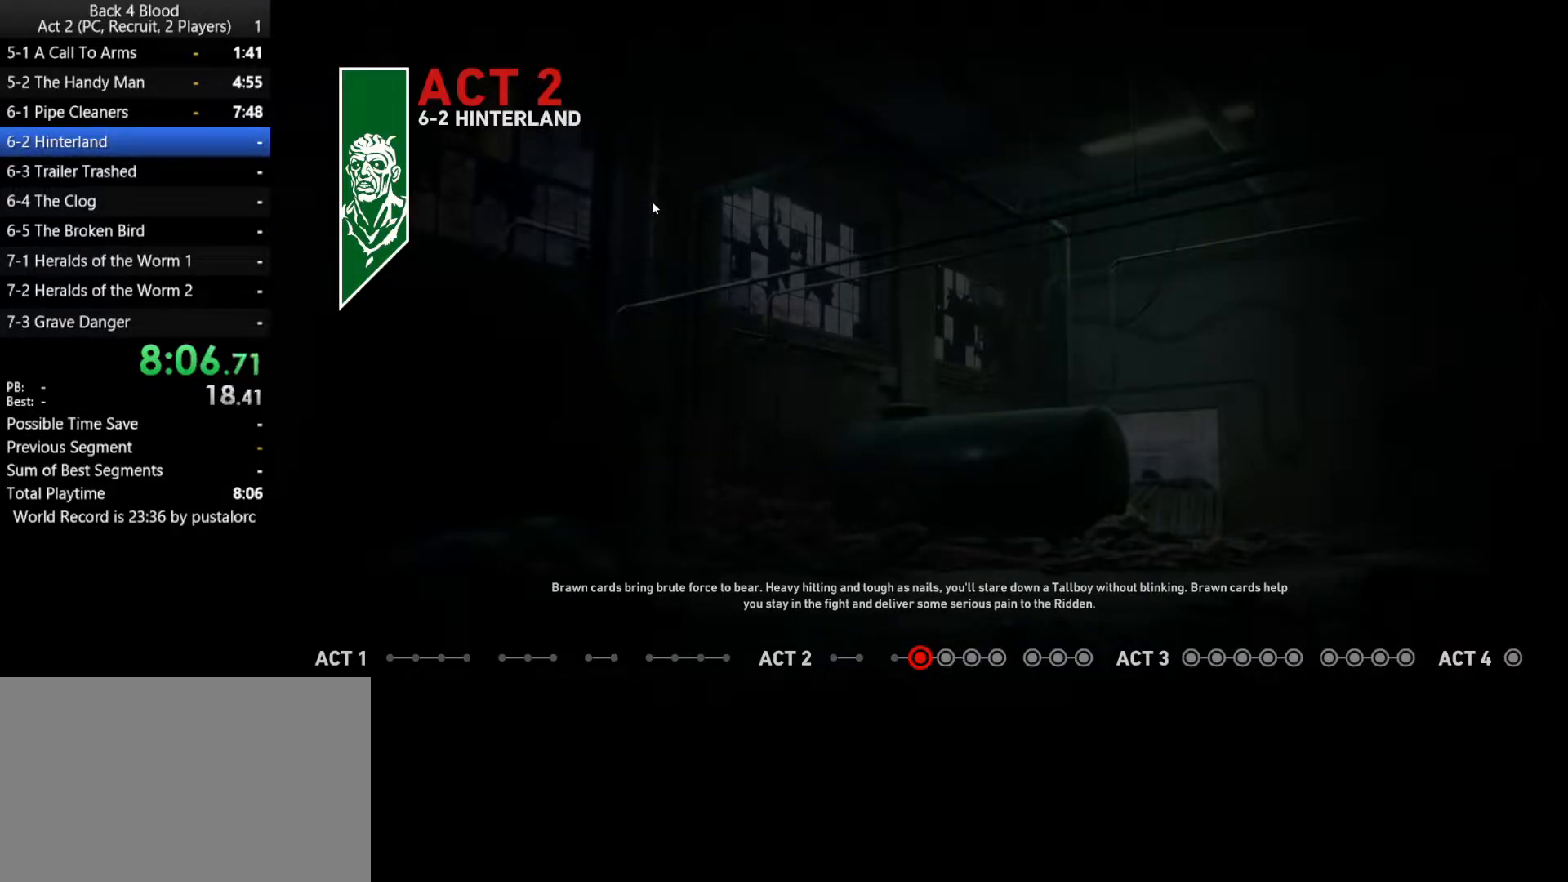
{"keys": [], "mouse": [], "events": [[17, "f", "up"], [117, "f", "down"], [167, "f", "up"], [300, "f", "down"], [350, "f", "up"], [400, "mouse_left", "down"], [450, "f", "down"], [483, "f", "up"], [483, "mouse_left", "up"]]}
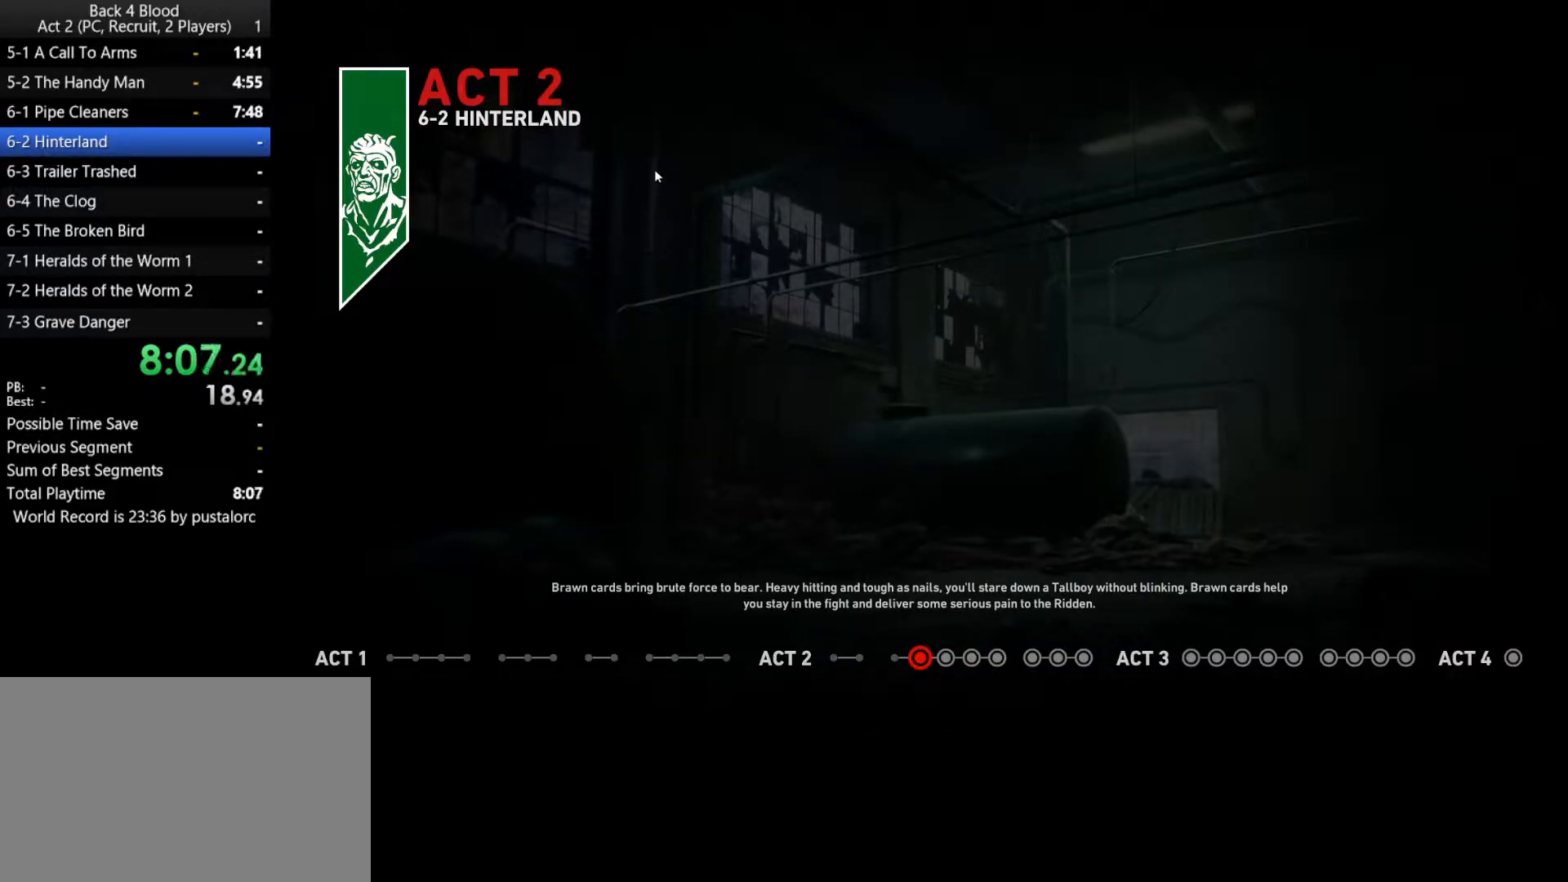
{"keys": [], "mouse": [], "events": [[133, "f", "down"], [183, "f", "up"], [317, "f", "down"], [367, "f", "up"], [450, "f", "down"], [500, "f", "up"]]}
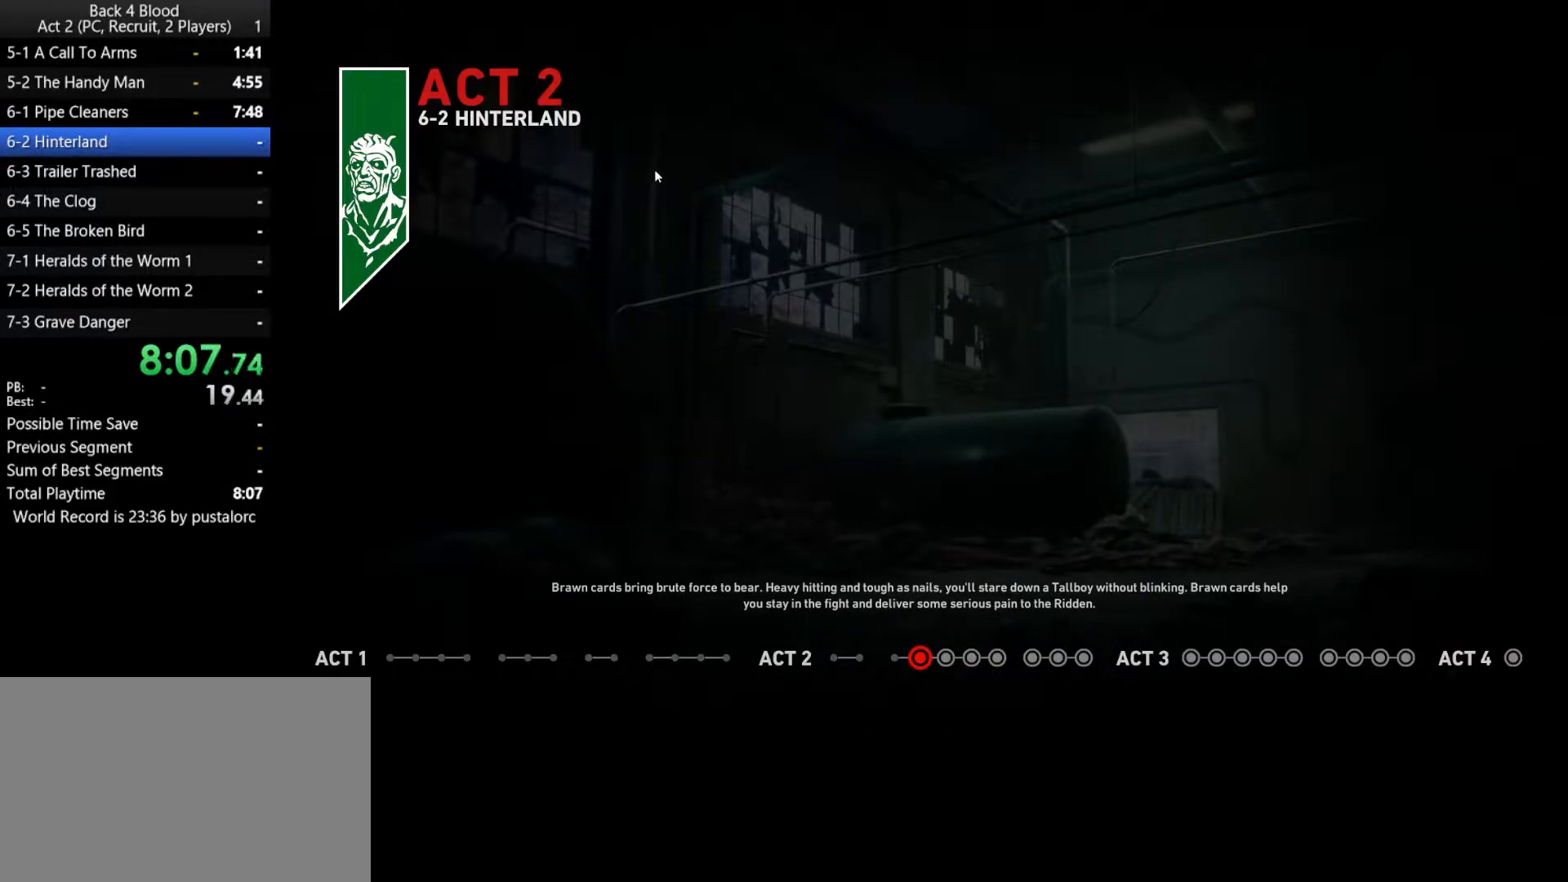
{"keys": ["f"], "mouse": [], "events": [[133, "f", "down"], [183, "f", "up"], [333, "f", "down"], [383, "f", "up"], [467, "f", "down"]]}
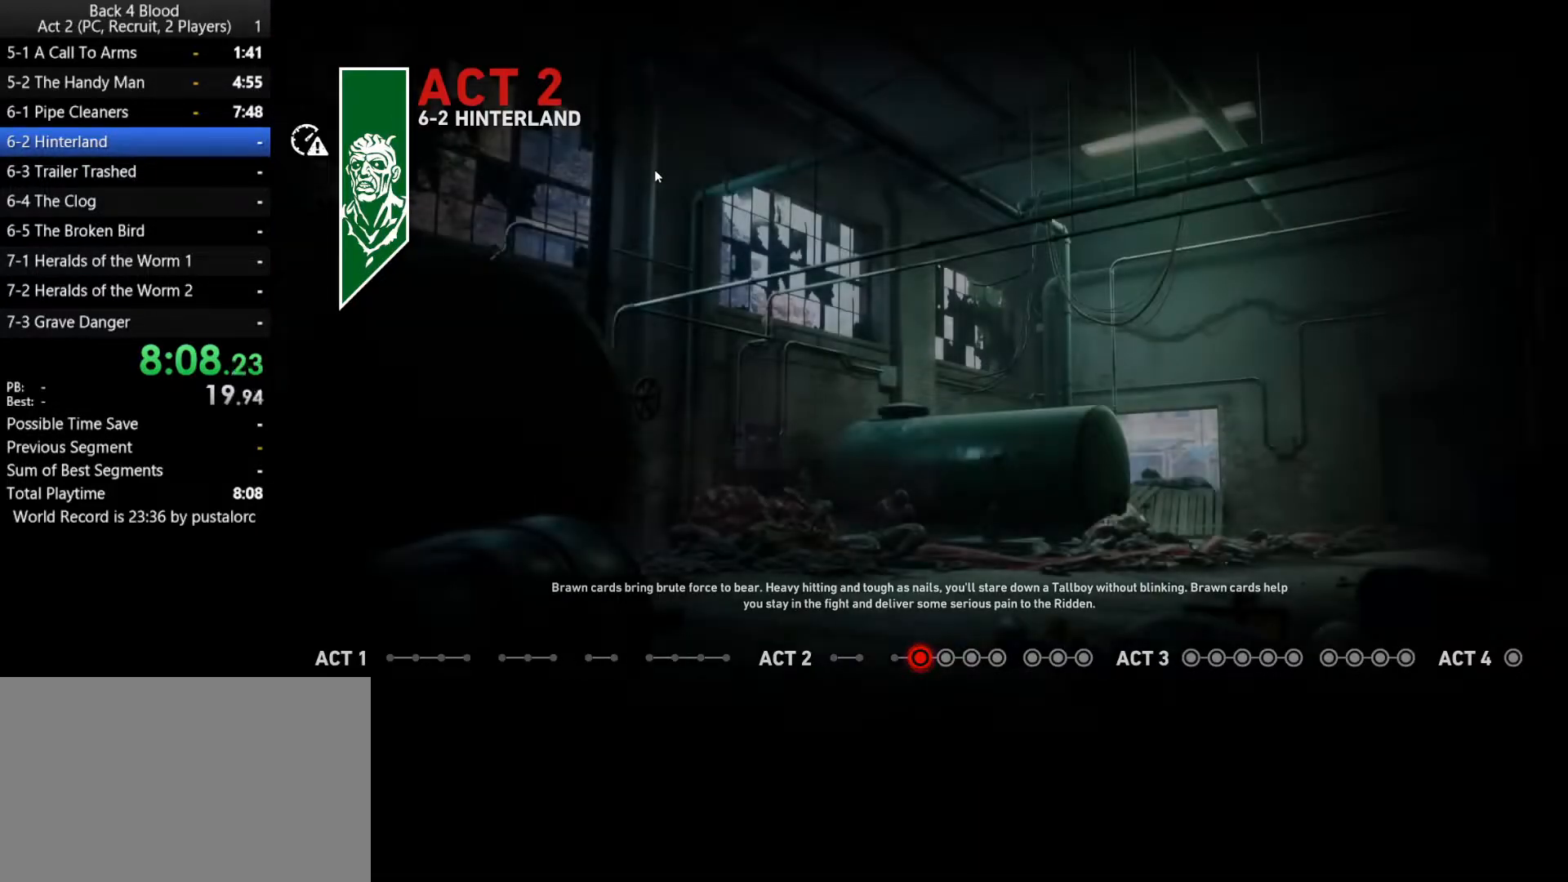
{"keys": [], "mouse": [], "events": [[67, "f", "up"], [150, "f", "down"], [250, "f", "up"], [333, "f", "down"], [383, "f", "up"]]}
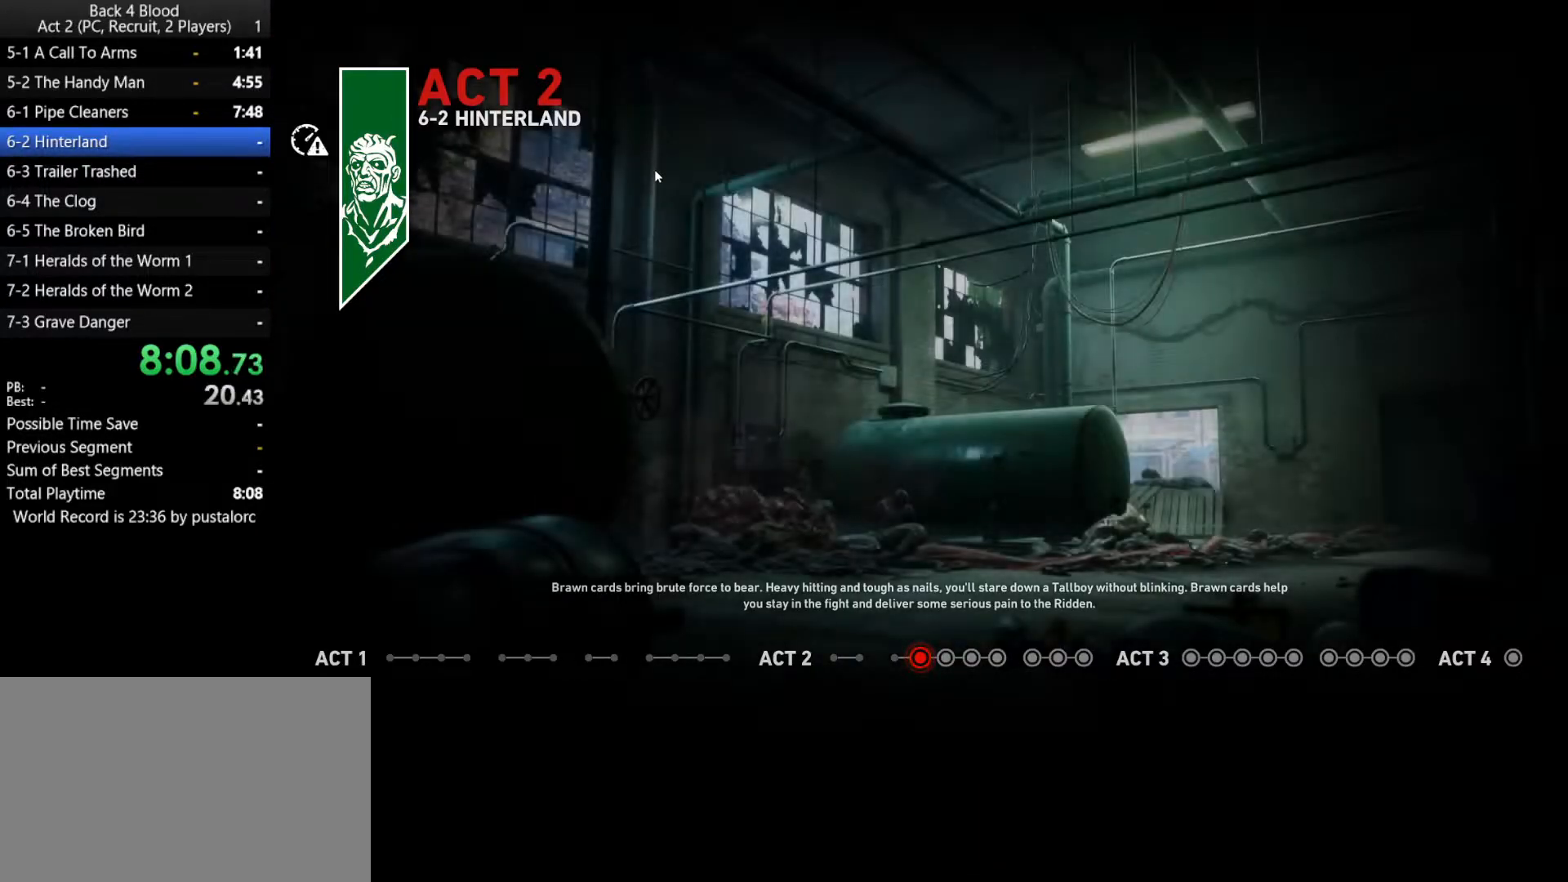
{"keys": [], "mouse": [], "events": [[17, "f", "down"], [67, "f", "up"], [117, "mouse_left", "down"], [167, "f", "down"], [200, "mouse_left", "up"], [250, "f", "up"], [350, "f", "down"], [450, "f", "up"]]}
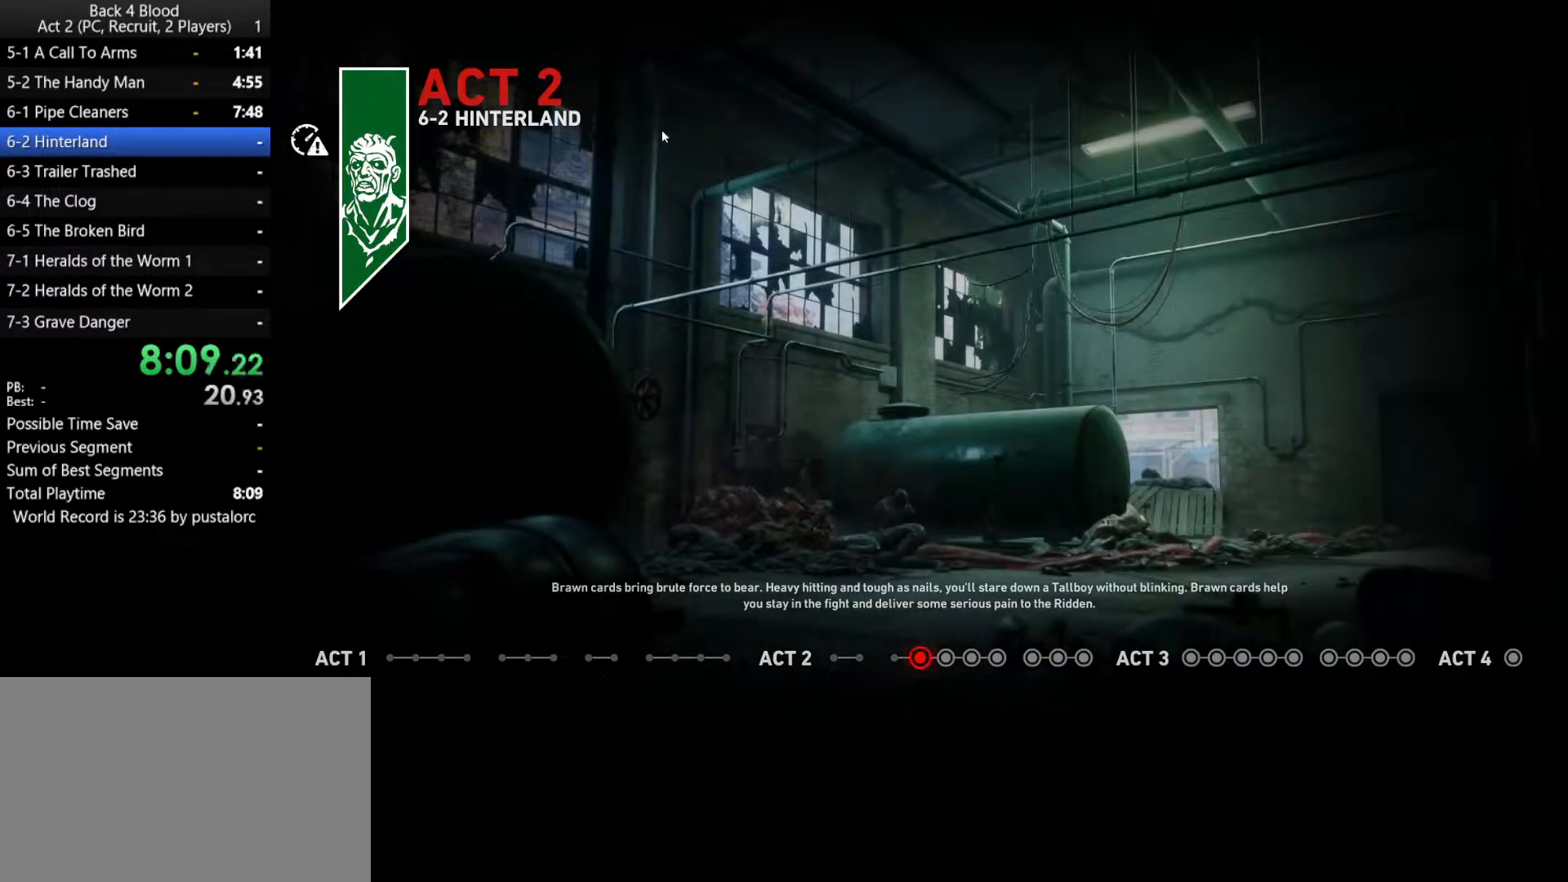
{"keys": [], "mouse": [], "events": [[33, "f", "down"], [83, "f", "up"], [217, "f", "down"], [267, "f", "up"]]}
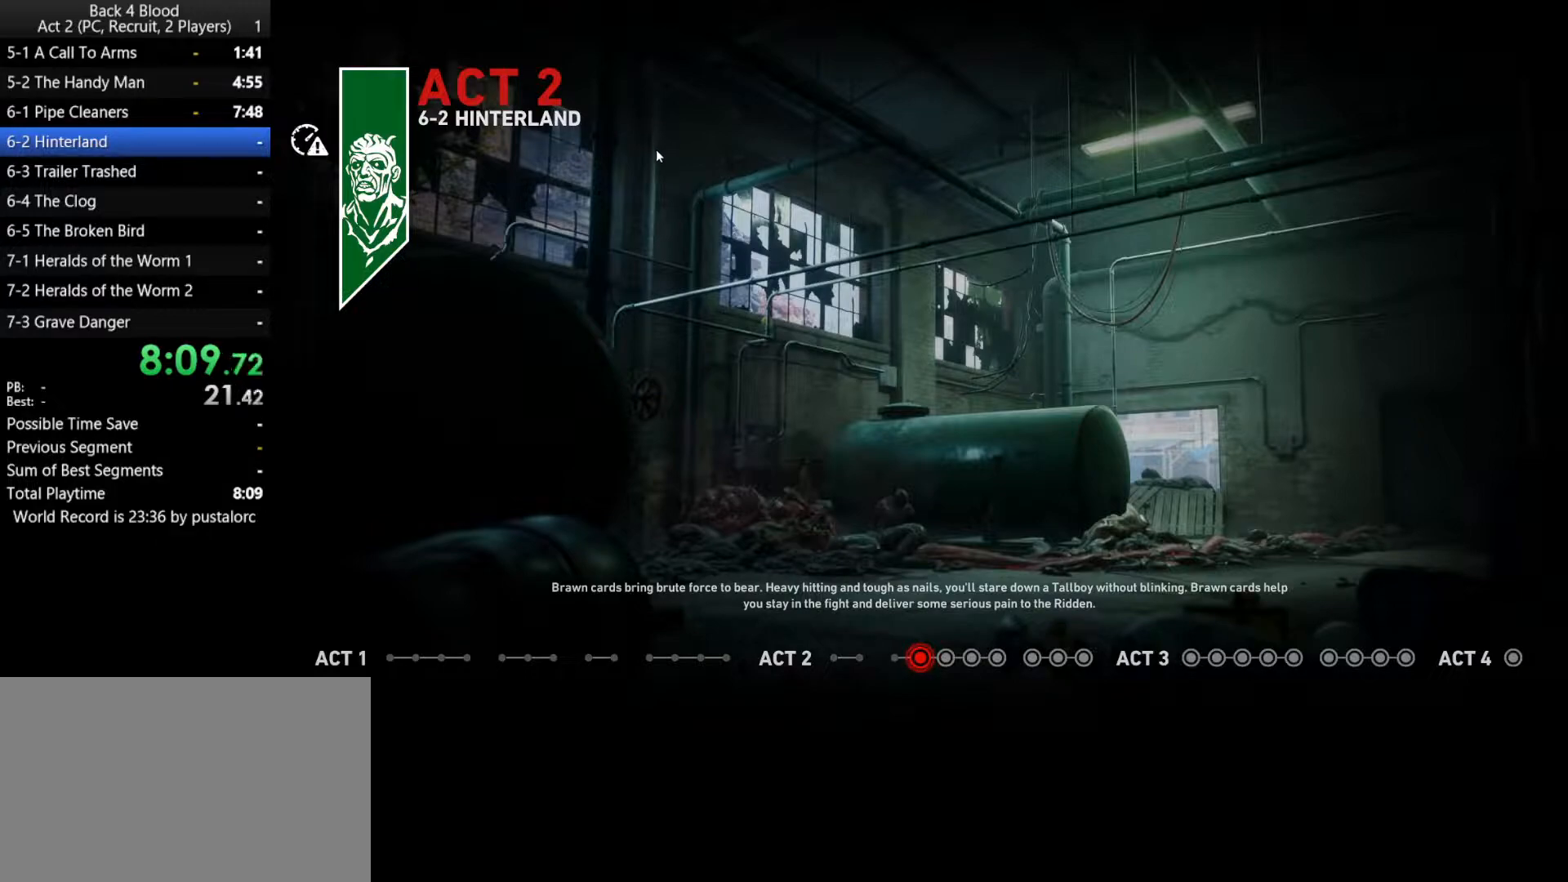
{"keys": [], "mouse": [], "events": [[50, "f", "down"], [100, "f", "up"], [233, "f", "down"], [283, "f", "up"], [417, "f", "down"], [467, "f", "up"]]}
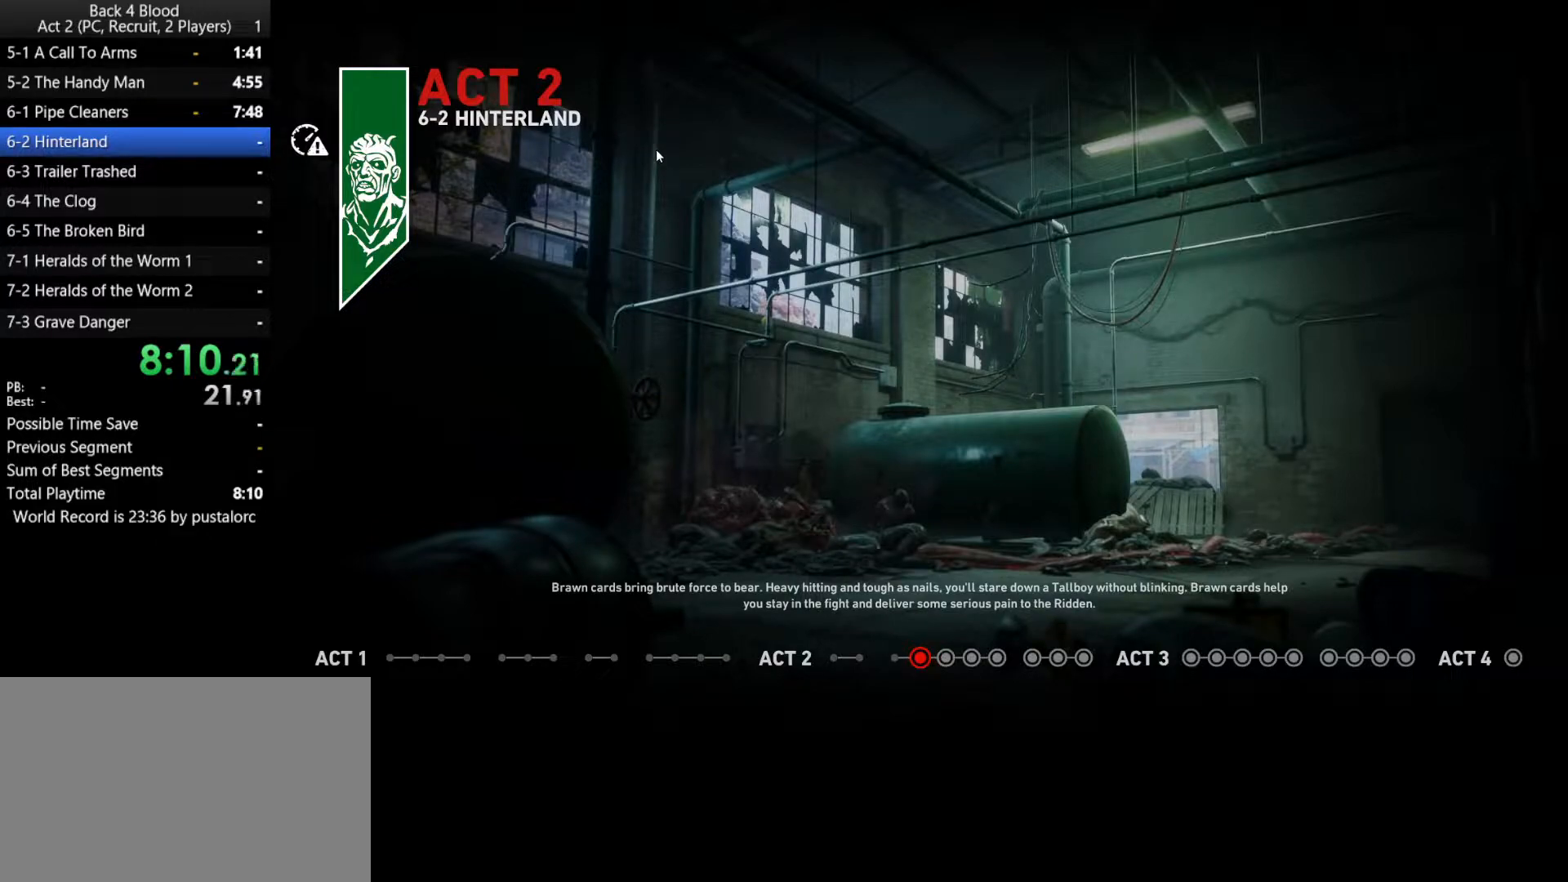
{"keys": [], "mouse": [], "events": [[100, "f", "down"], [150, "f", "up"], [233, "f", "down"], [283, "f", "up"], [417, "f", "down"], [467, "f", "up"]]}
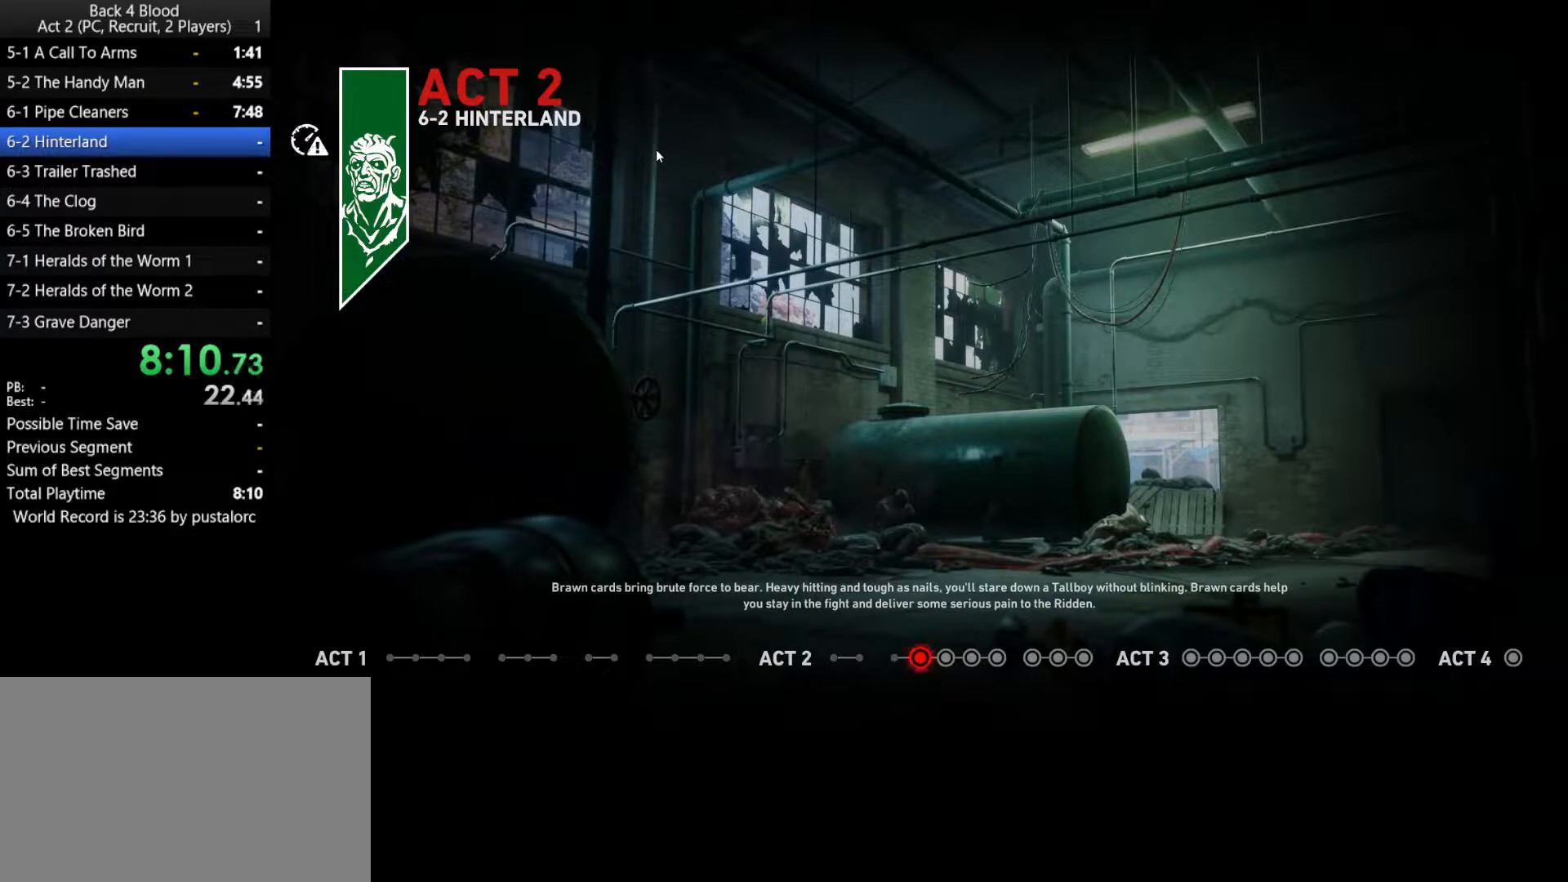
{"keys": ["f"], "mouse": [], "events": [[67, "f", "down"], [150, "f", "up"], [433, "f", "down"]]}
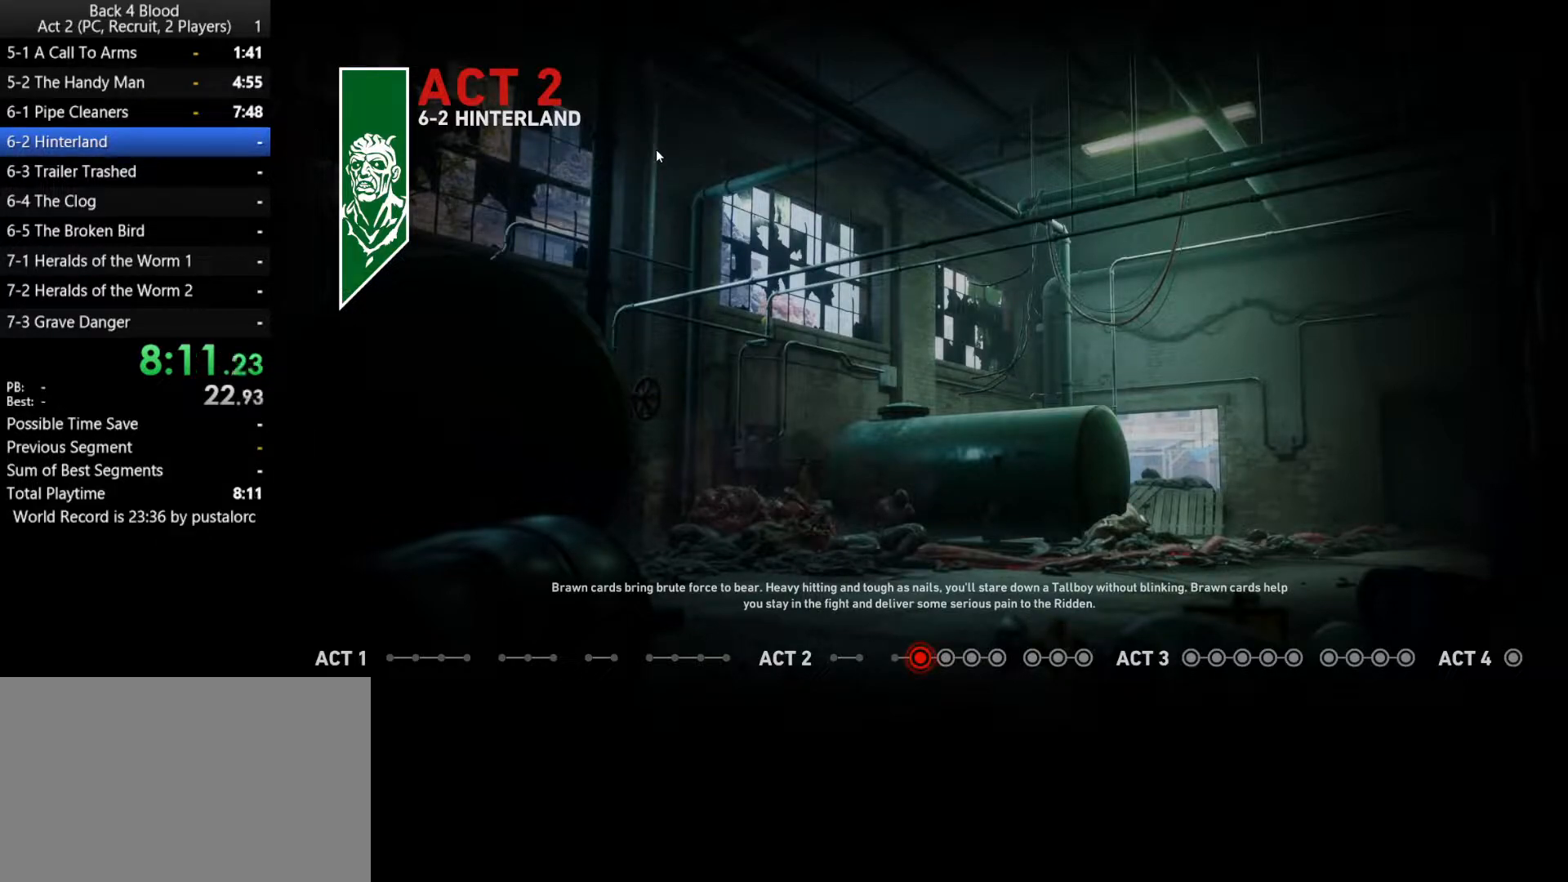
{"keys": [], "mouse": [], "events": [[17, "f", "up"], [117, "f", "down"], [167, "f", "up"], [300, "f", "down"], [350, "f", "up"], [450, "f", "down"], [500, "f", "up"]]}